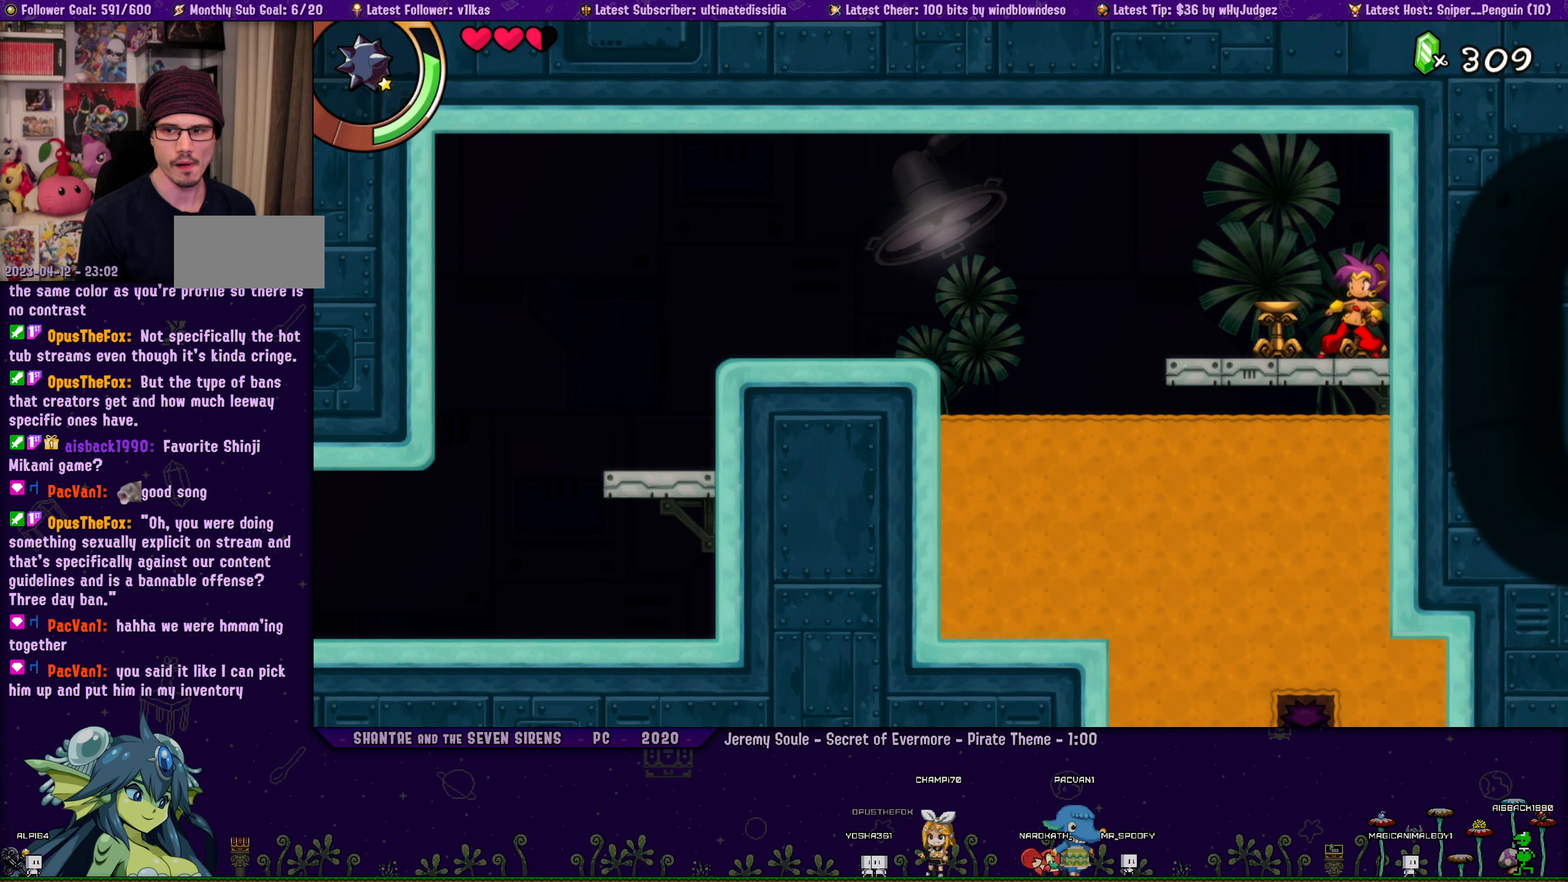
Gameplay with a controller (PlayStation layout); each line is a JSON object with the inputs held at the frame after it (dt_ms = milliseconds from this image to that frame). "events" lists button and stick changes between this image and that frame as [ms after this image, input, new state], when the widget could be followed in between. Not read: R2 R3 right_stick.
{"dt_ms": 500, "buttons": ["DPAD_RIGHT"], "left_stick": "center", "events": [[117, "DPAD_LEFT", "down"], [233, "DPAD_LEFT", "up"], [433, "DPAD_RIGHT", "down"]]}
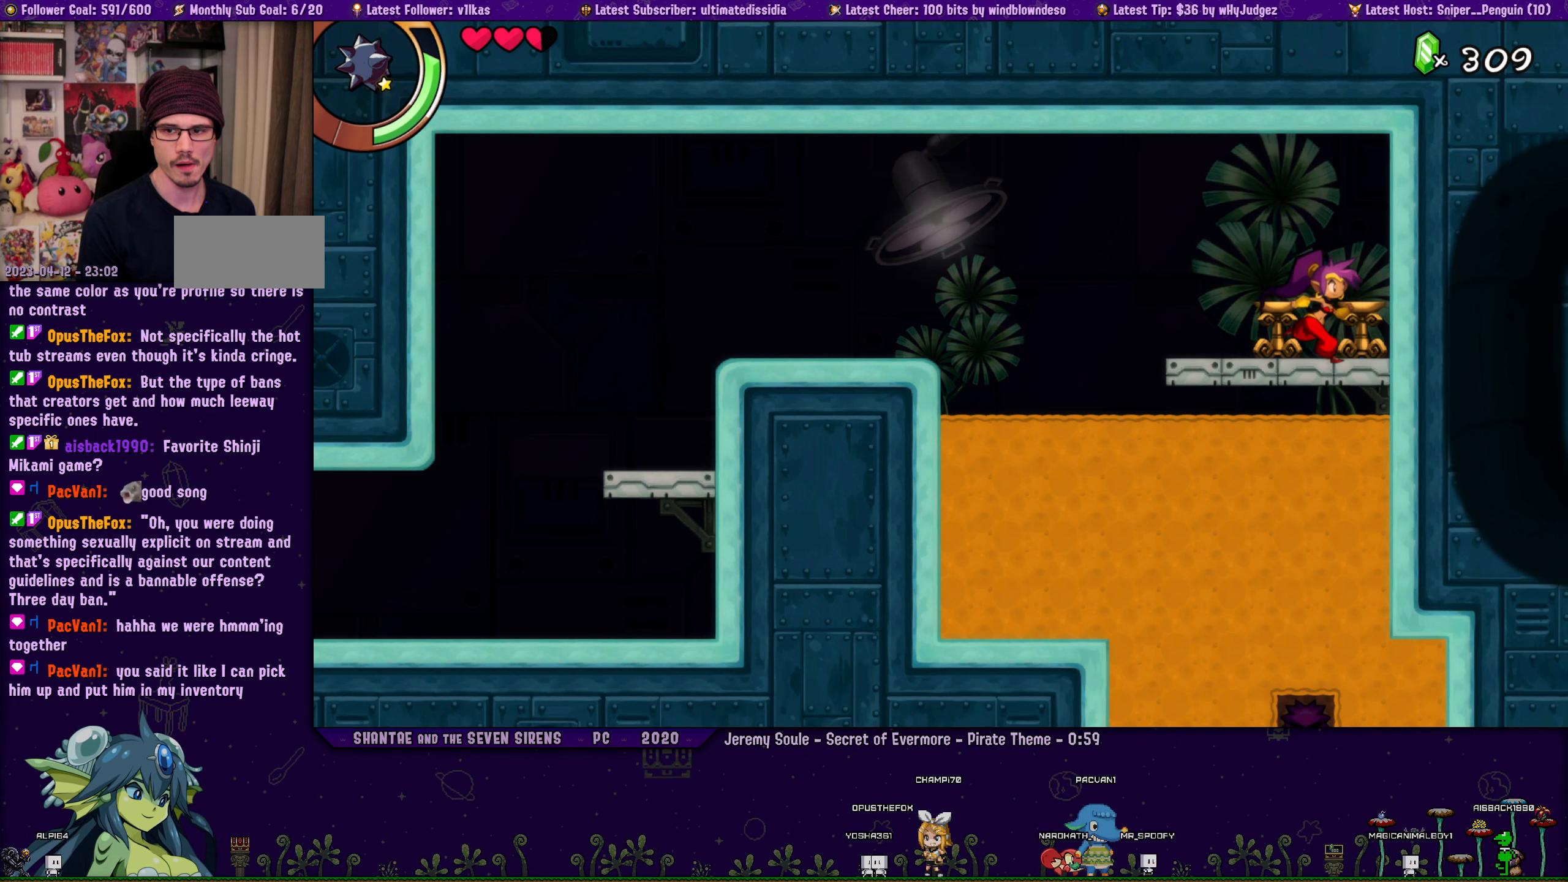
{"dt_ms": 500, "buttons": [], "left_stick": "center", "events": [[433, "DPAD_RIGHT", "up"]]}
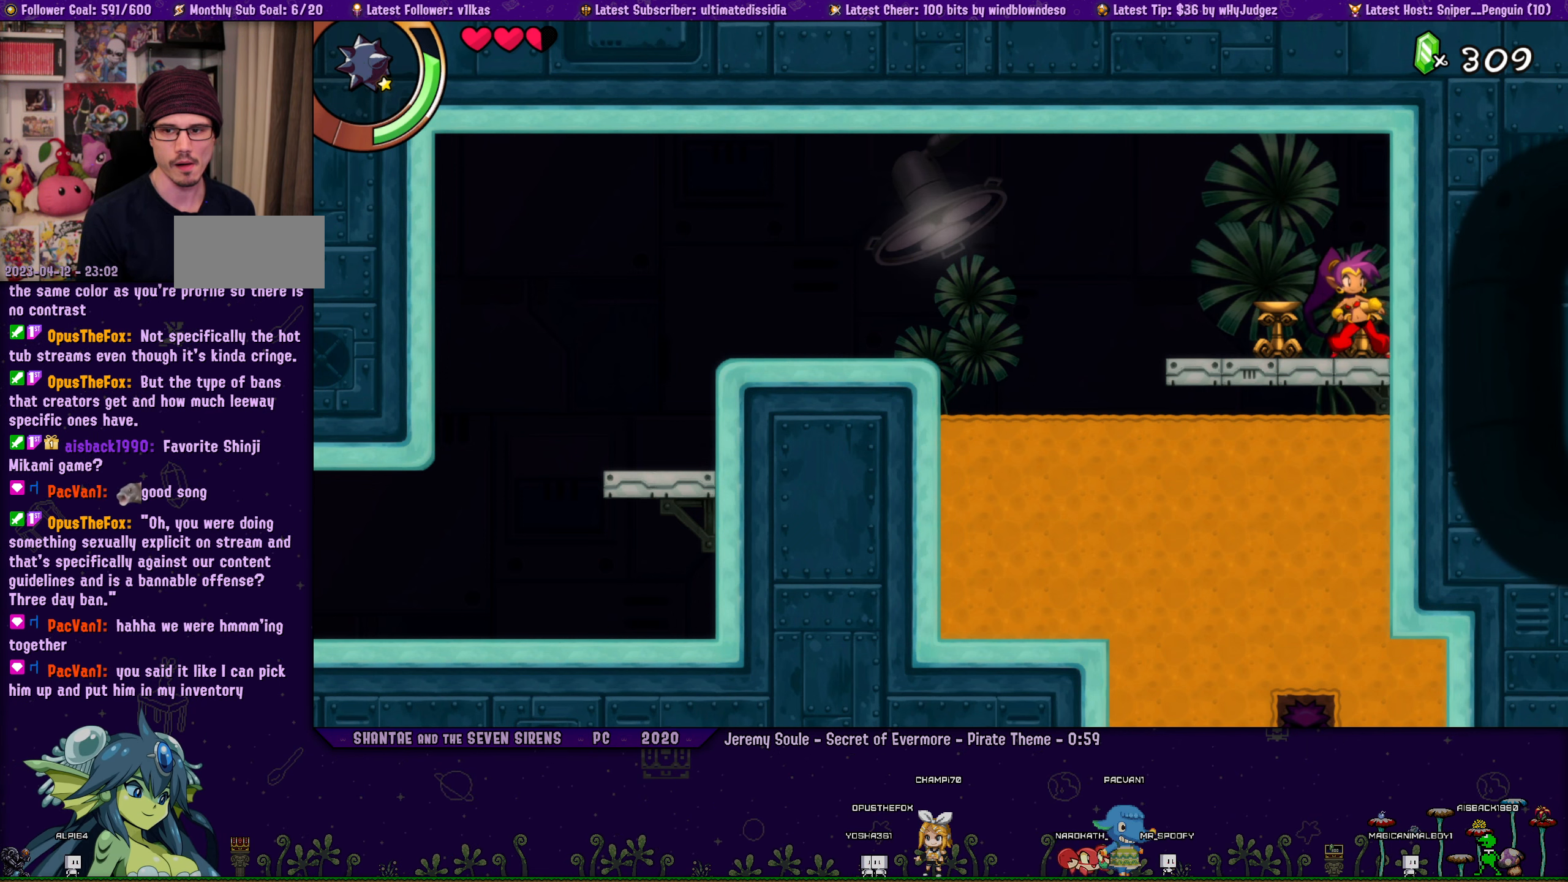
{"dt_ms": 500, "buttons": [], "left_stick": "center", "events": [[200, "DPAD_RIGHT", "down"], [383, "DPAD_RIGHT", "up"]]}
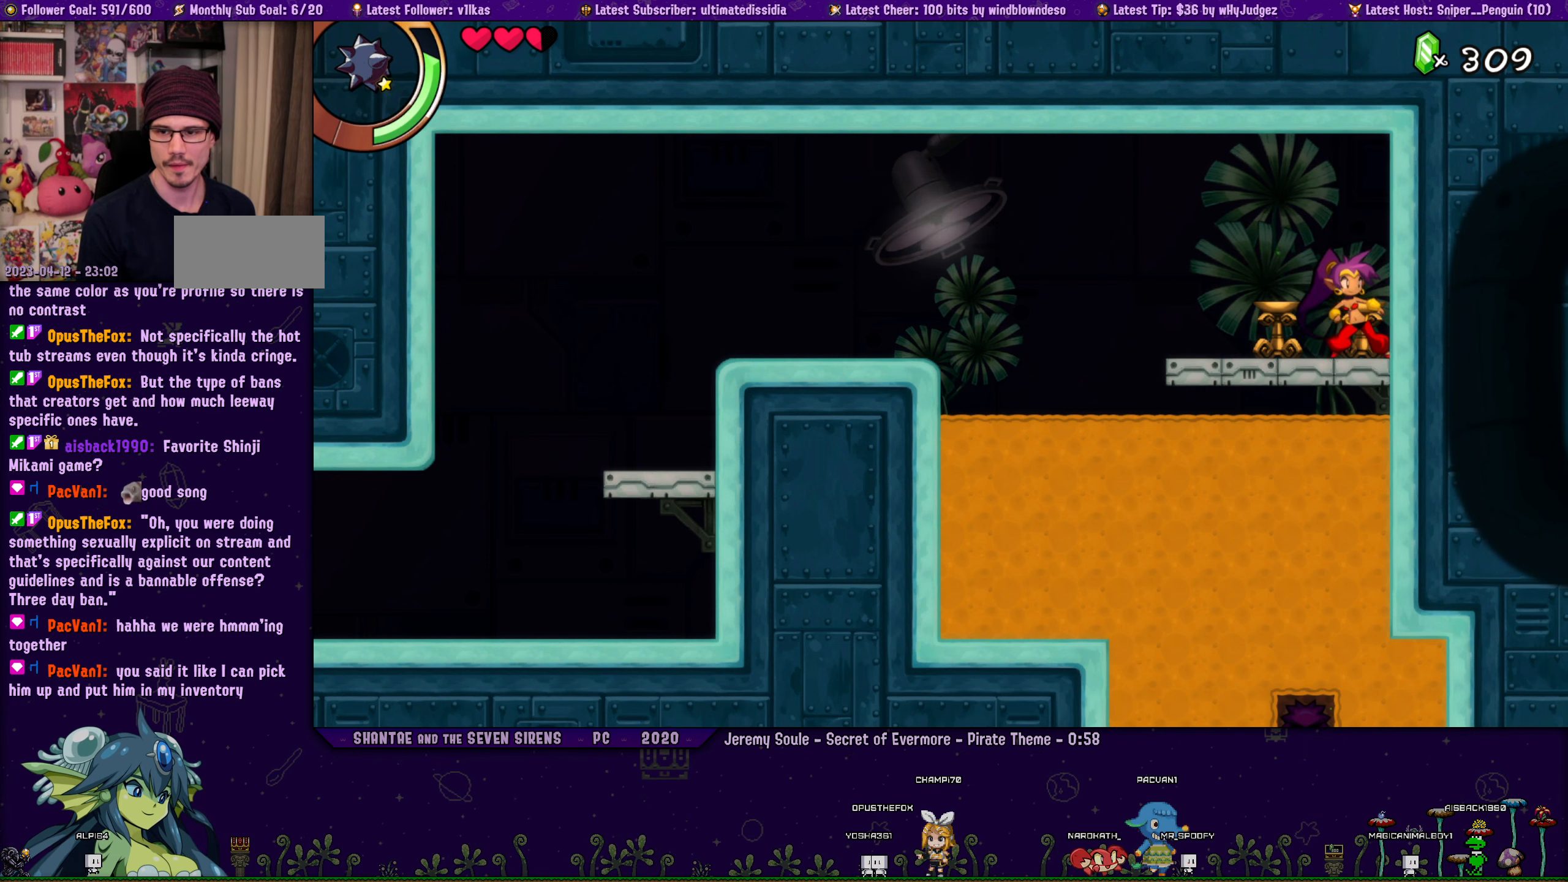
{"dt_ms": 500, "buttons": [], "left_stick": "center", "events": [[83, "DPAD_RIGHT", "down"], [167, "DPAD_RIGHT", "up"], [283, "DPAD_RIGHT", "down"], [333, "DPAD_RIGHT", "up"]]}
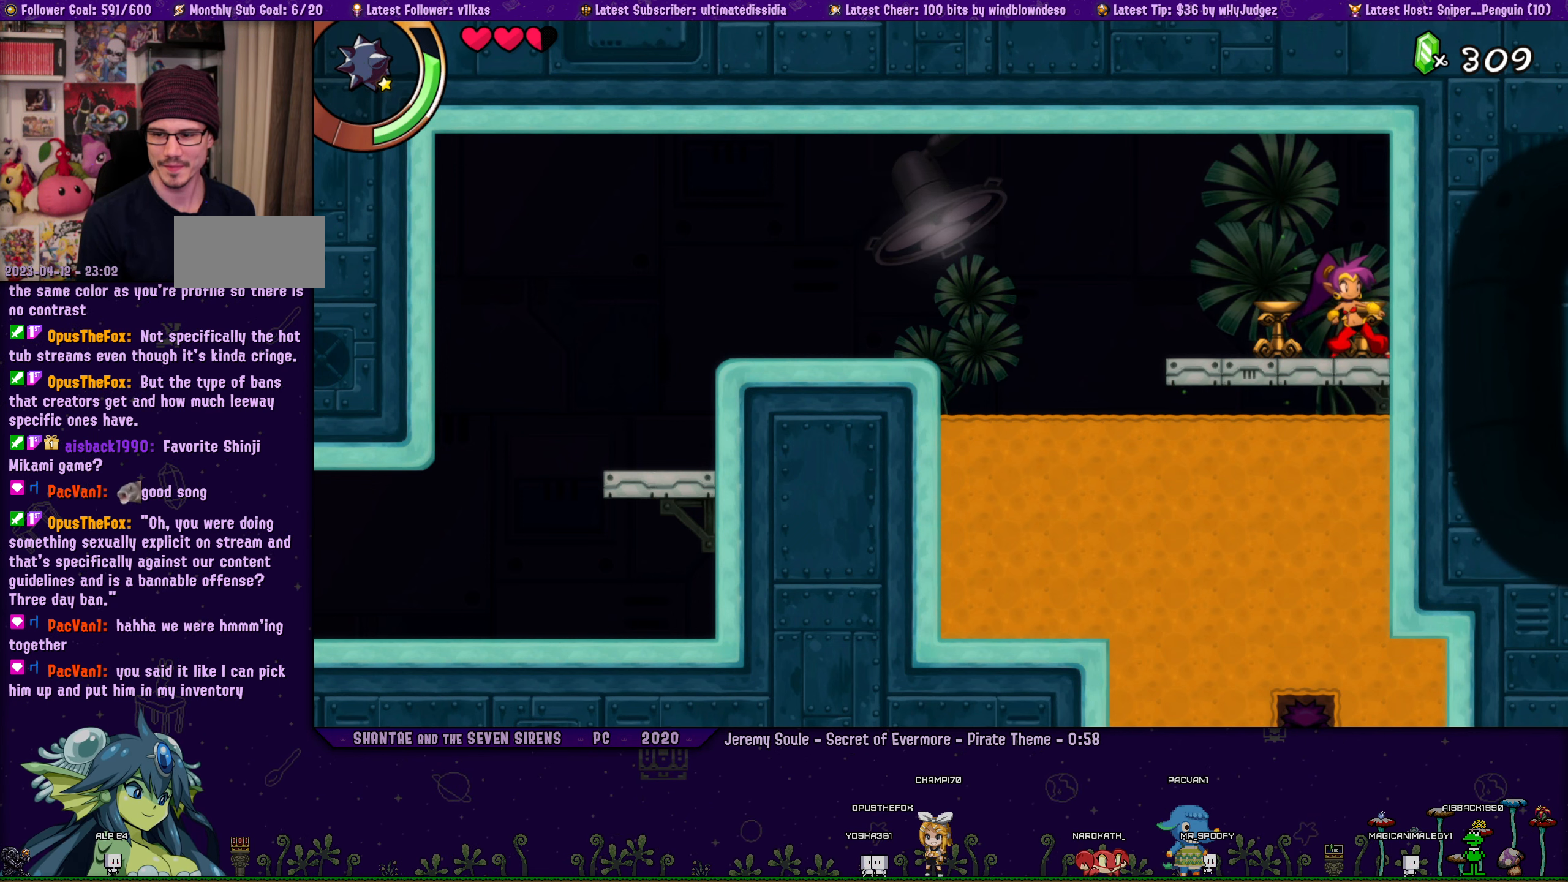
{"dt_ms": 500, "buttons": [], "left_stick": "center", "events": []}
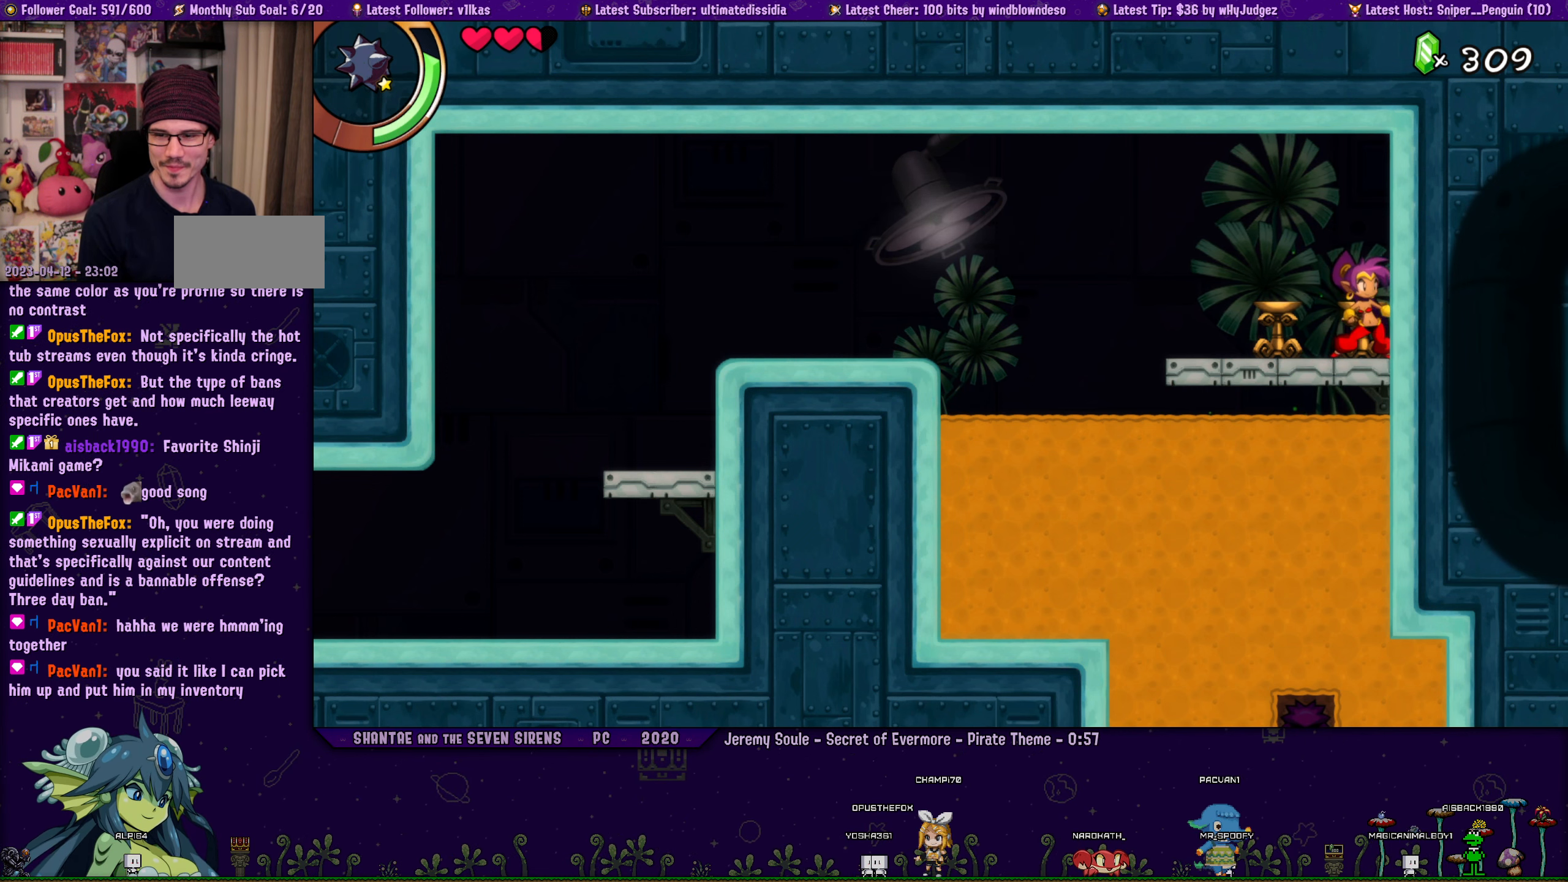
{"dt_ms": 500, "buttons": [], "left_stick": "center", "events": []}
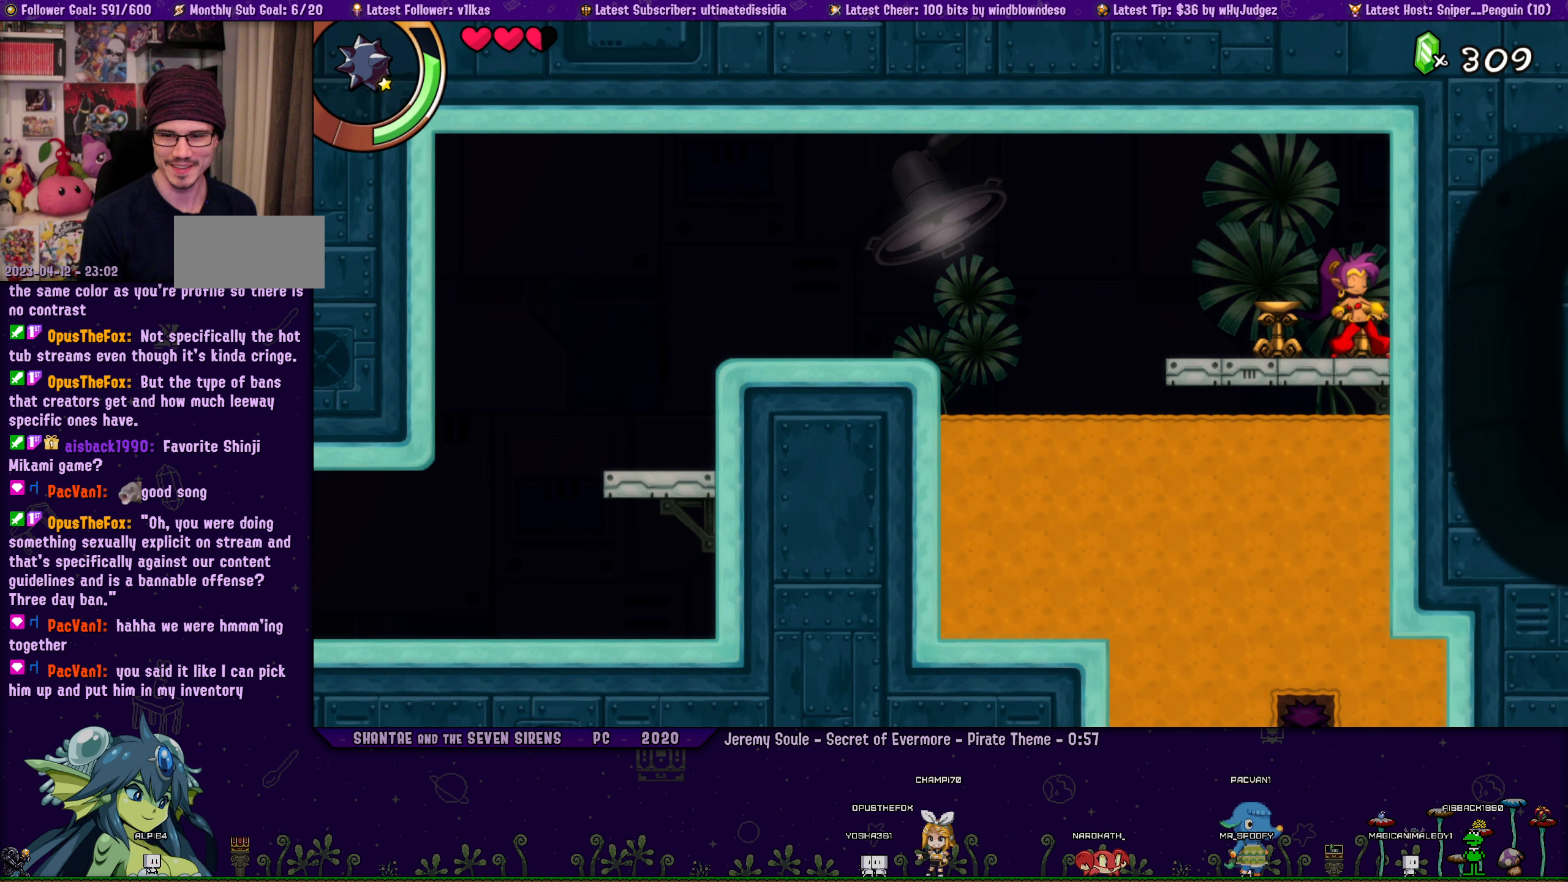
{"dt_ms": 500, "buttons": [], "left_stick": "center", "events": []}
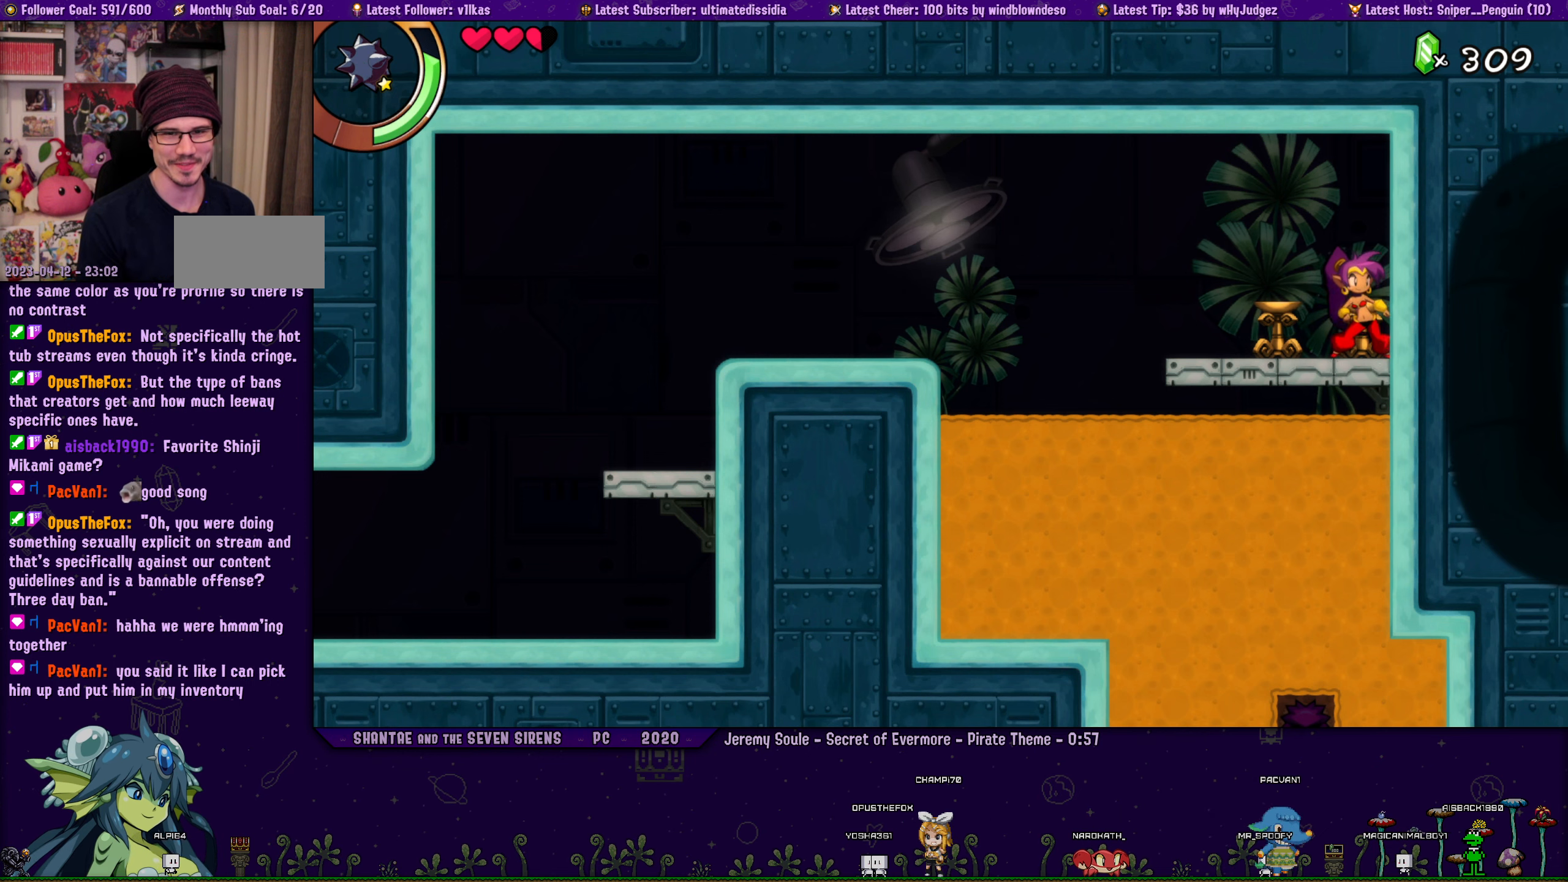
{"dt_ms": 500, "buttons": [], "left_stick": "center", "events": [[250, "left_stick", "right"], [467, "left_stick", "center"]]}
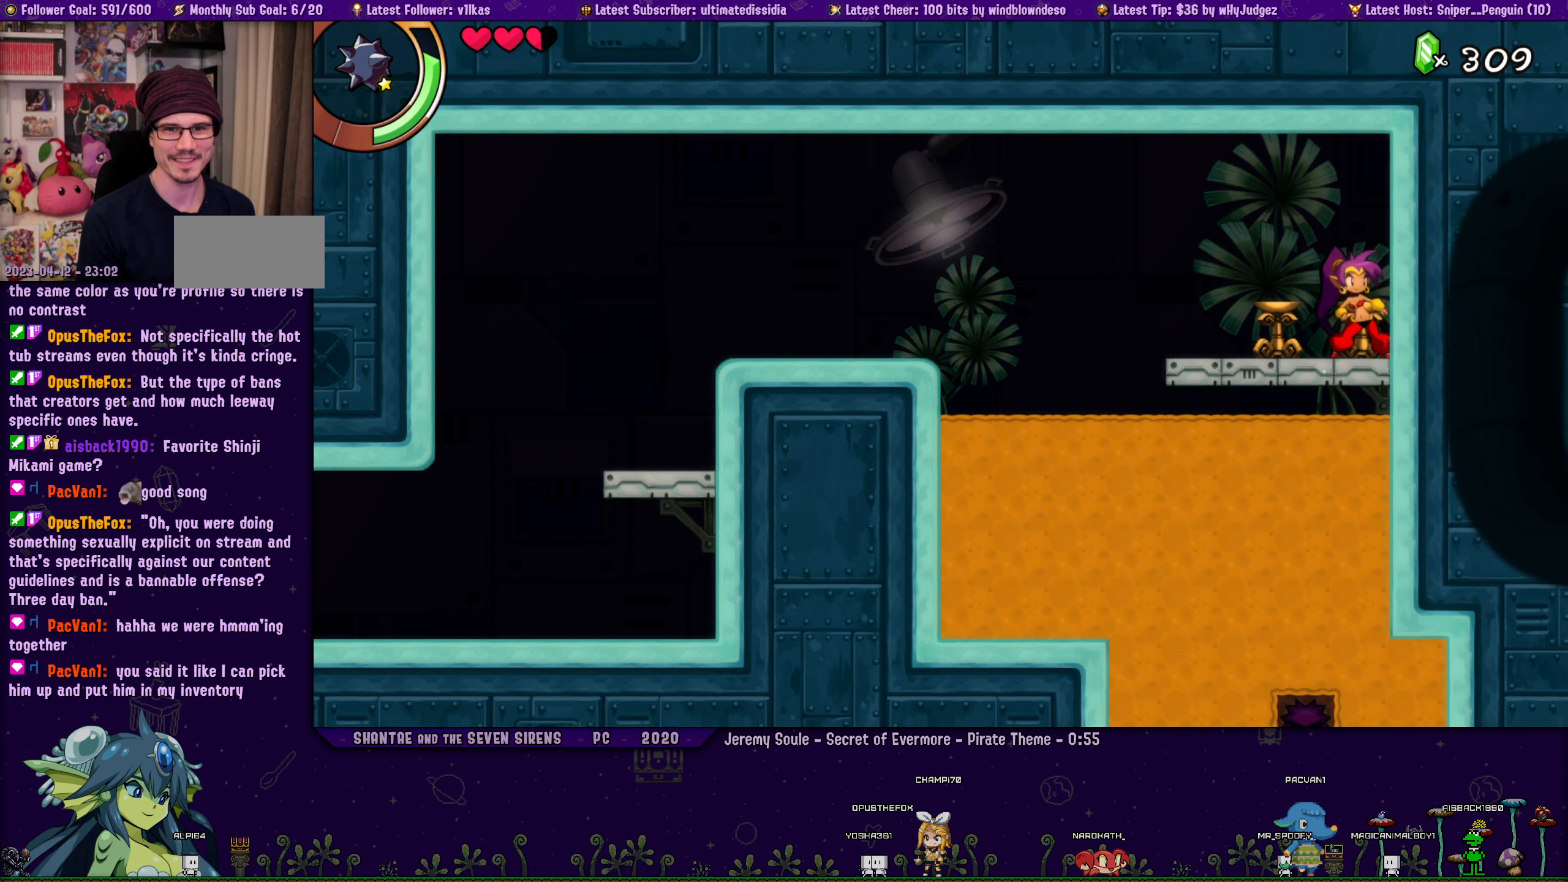
{"dt_ms": 500, "buttons": [], "left_stick": "right", "events": [[34, "DPAD_LEFT", "down"], [217, "DPAD_LEFT", "up"], [400, "left_stick", "right"]]}
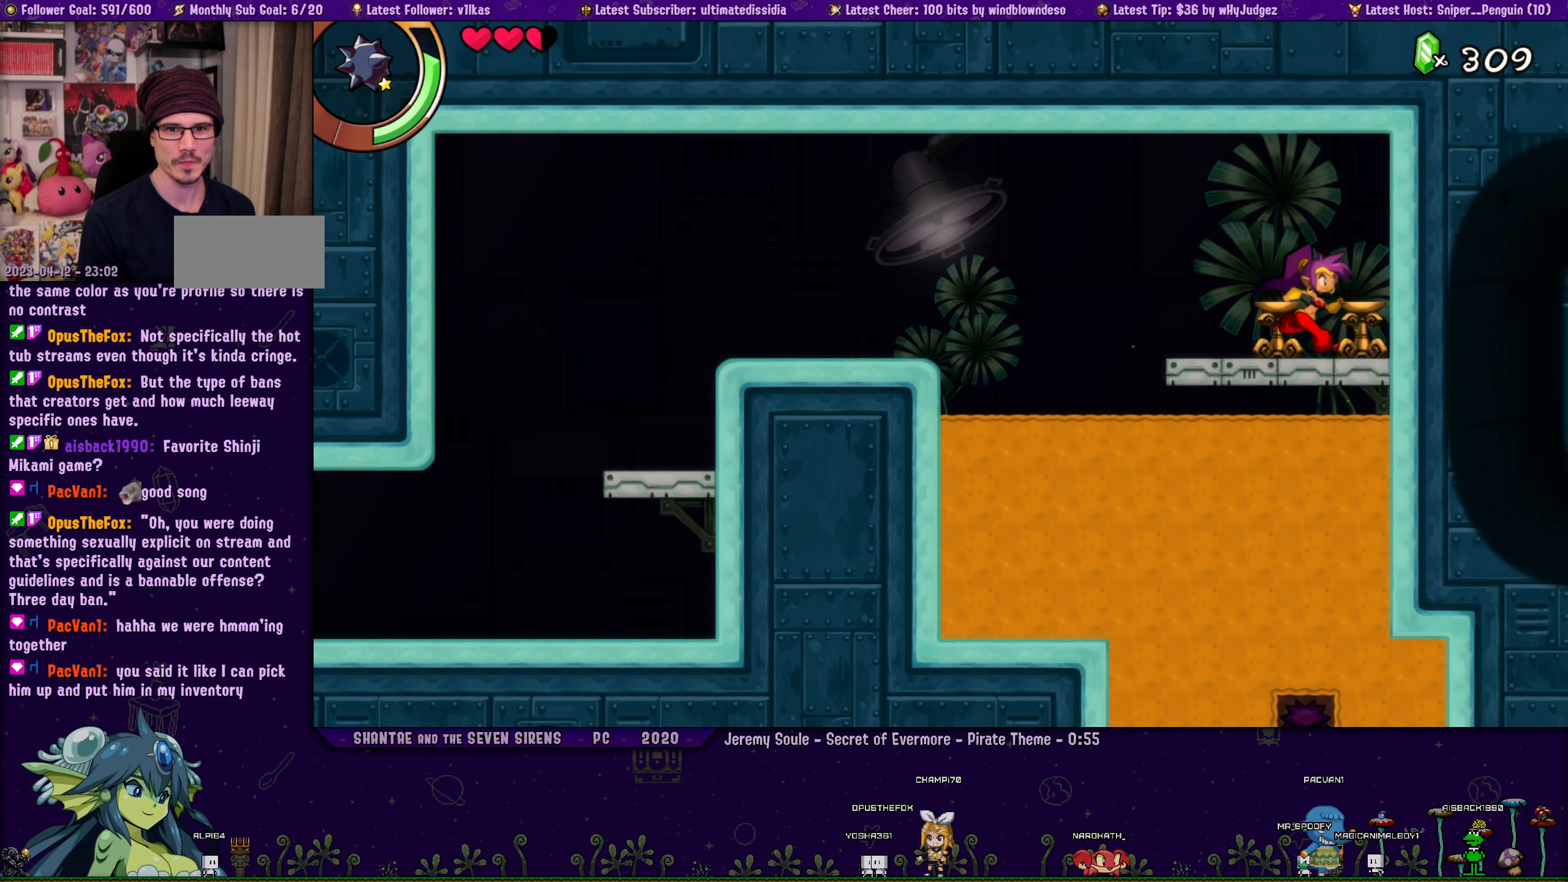
{"dt_ms": 500, "buttons": [], "left_stick": "center", "events": [[200, "left_stick", "center"], [300, "DPAD_LEFT", "down"], [367, "DPAD_LEFT", "up"], [367, "left_stick", "right"], [467, "left_stick", "center"]]}
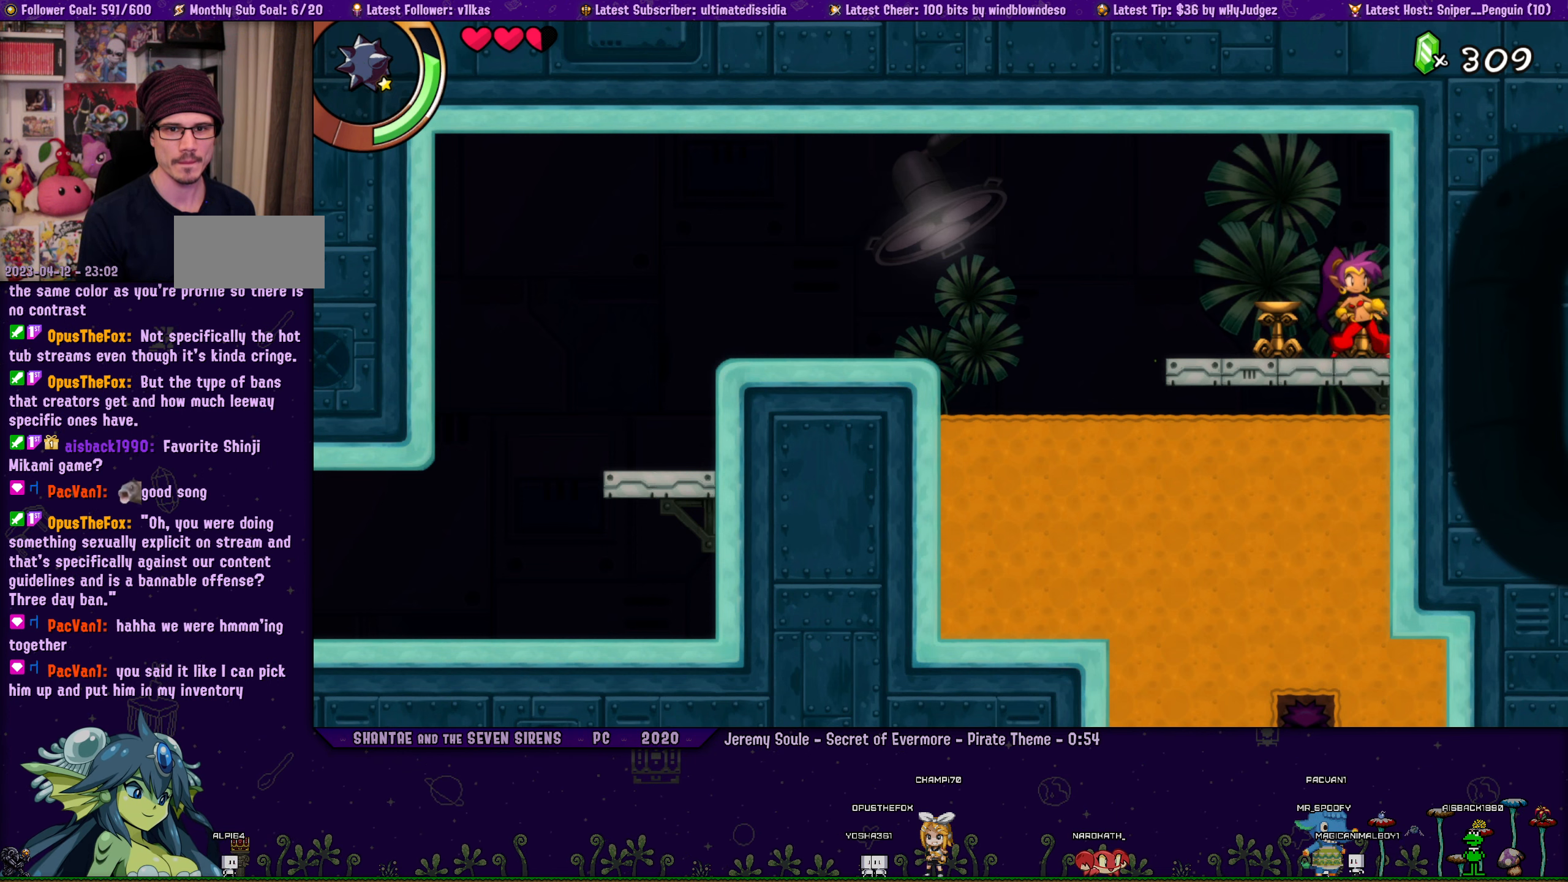
{"dt_ms": 500, "buttons": [], "left_stick": "center", "events": [[267, "left_stick", "right"], [367, "left_stick", "center"]]}
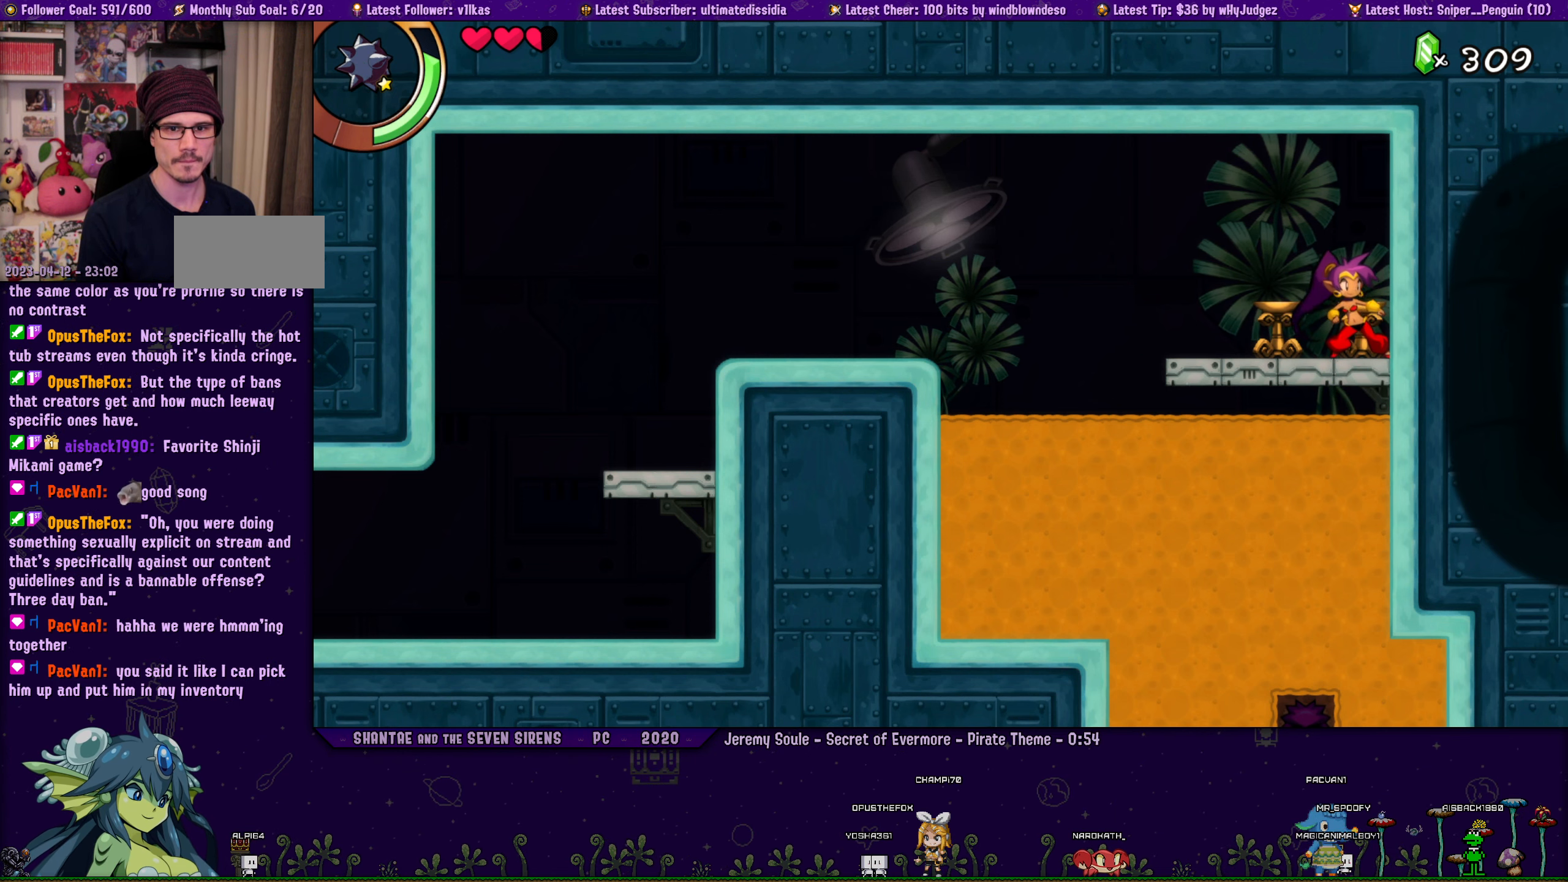
{"dt_ms": 500, "buttons": [], "left_stick": "center", "events": [[84, "DPAD_LEFT", "down"], [134, "DPAD_LEFT", "up"], [134, "left_stick", "right"], [217, "left_stick", "center"], [350, "DPAD_LEFT", "down"], [367, "left_stick", "right"], [417, "DPAD_LEFT", "up"], [450, "left_stick", "center"]]}
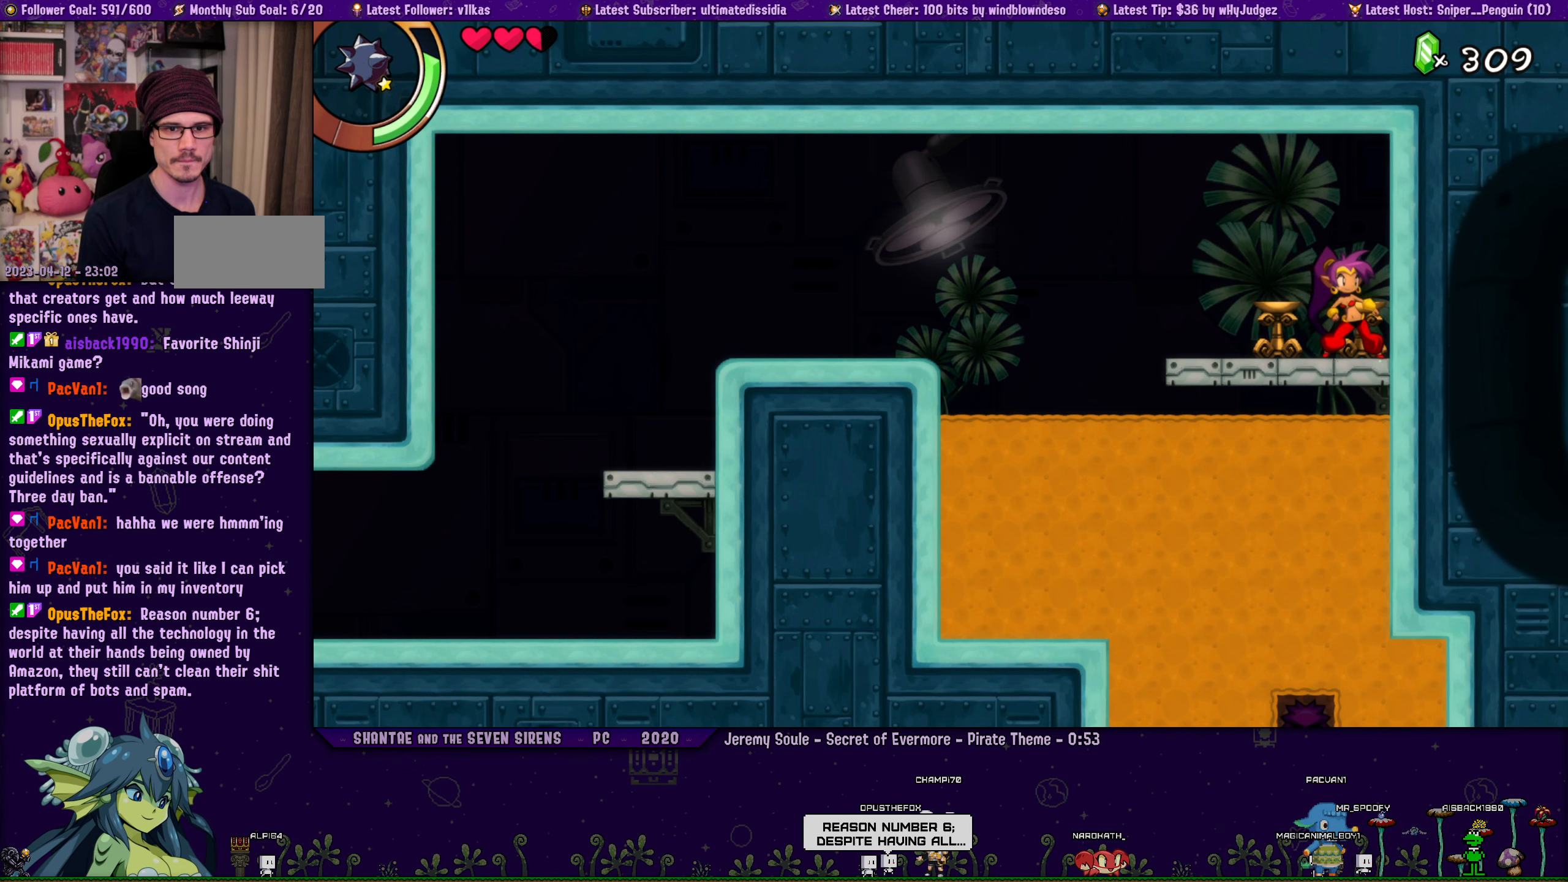
{"dt_ms": 500, "buttons": [], "left_stick": "center", "events": [[67, "DPAD_LEFT", "down"], [100, "left_stick", "right"], [150, "DPAD_LEFT", "up"], [184, "left_stick", "center"], [317, "DPAD_LEFT", "down"], [317, "left_stick", "right"], [384, "DPAD_LEFT", "up"], [417, "left_stick", "center"]]}
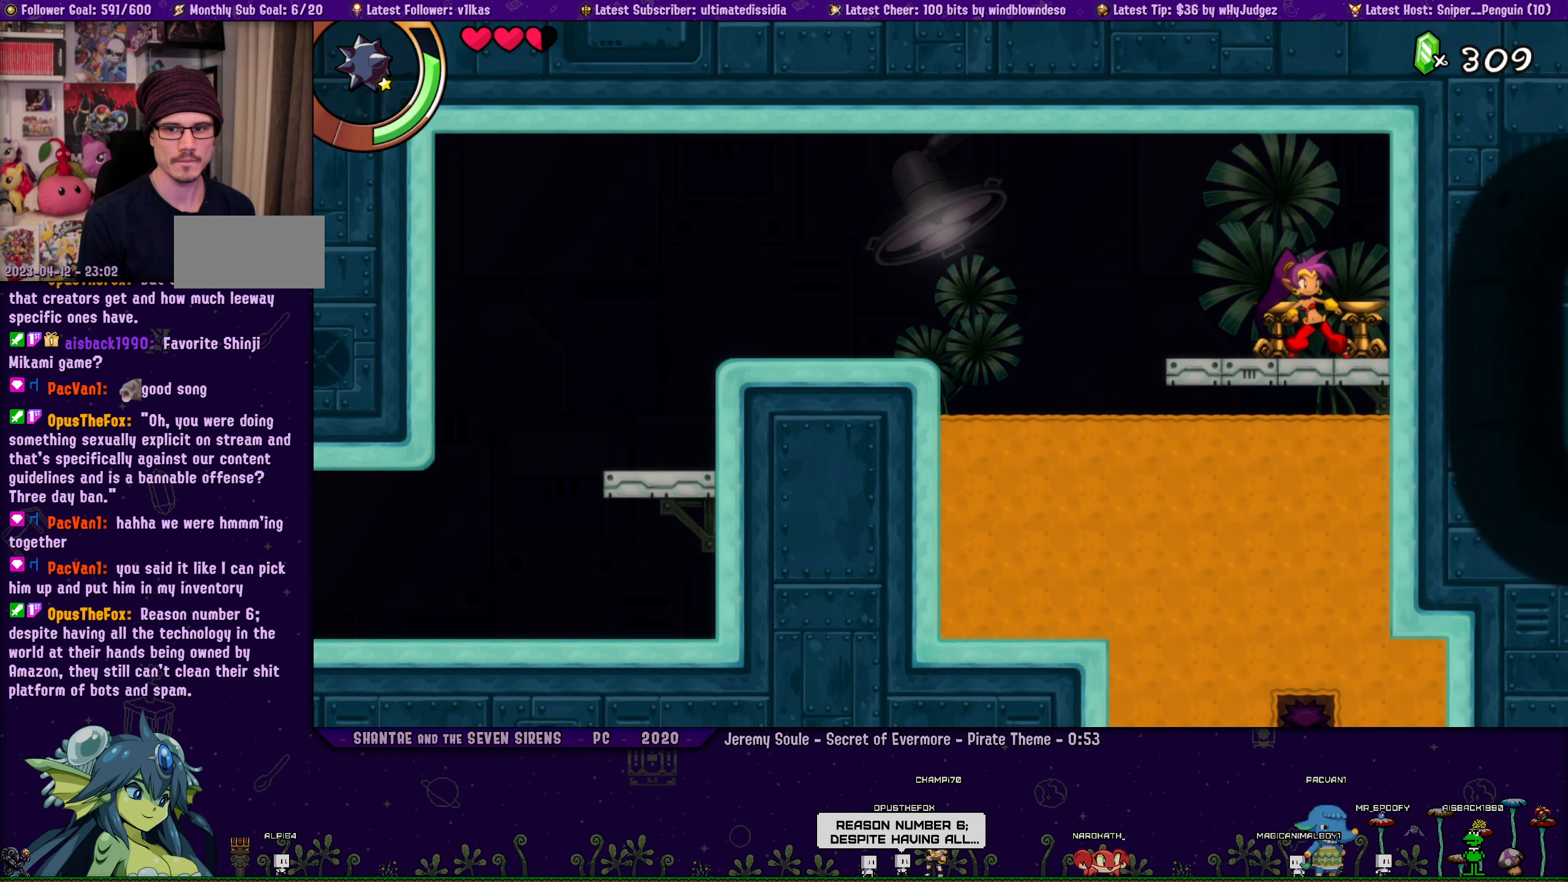
{"dt_ms": 500, "buttons": [], "left_stick": "right", "events": [[17, "DPAD_LEFT", "down"], [50, "left_stick", "right"], [84, "DPAD_LEFT", "up"], [150, "left_stick", "center"], [250, "left_stick", "right"], [267, "DPAD_LEFT", "down"], [300, "DPAD_LEFT", "up"], [300, "left_stick", "center"], [450, "left_stick", "right"]]}
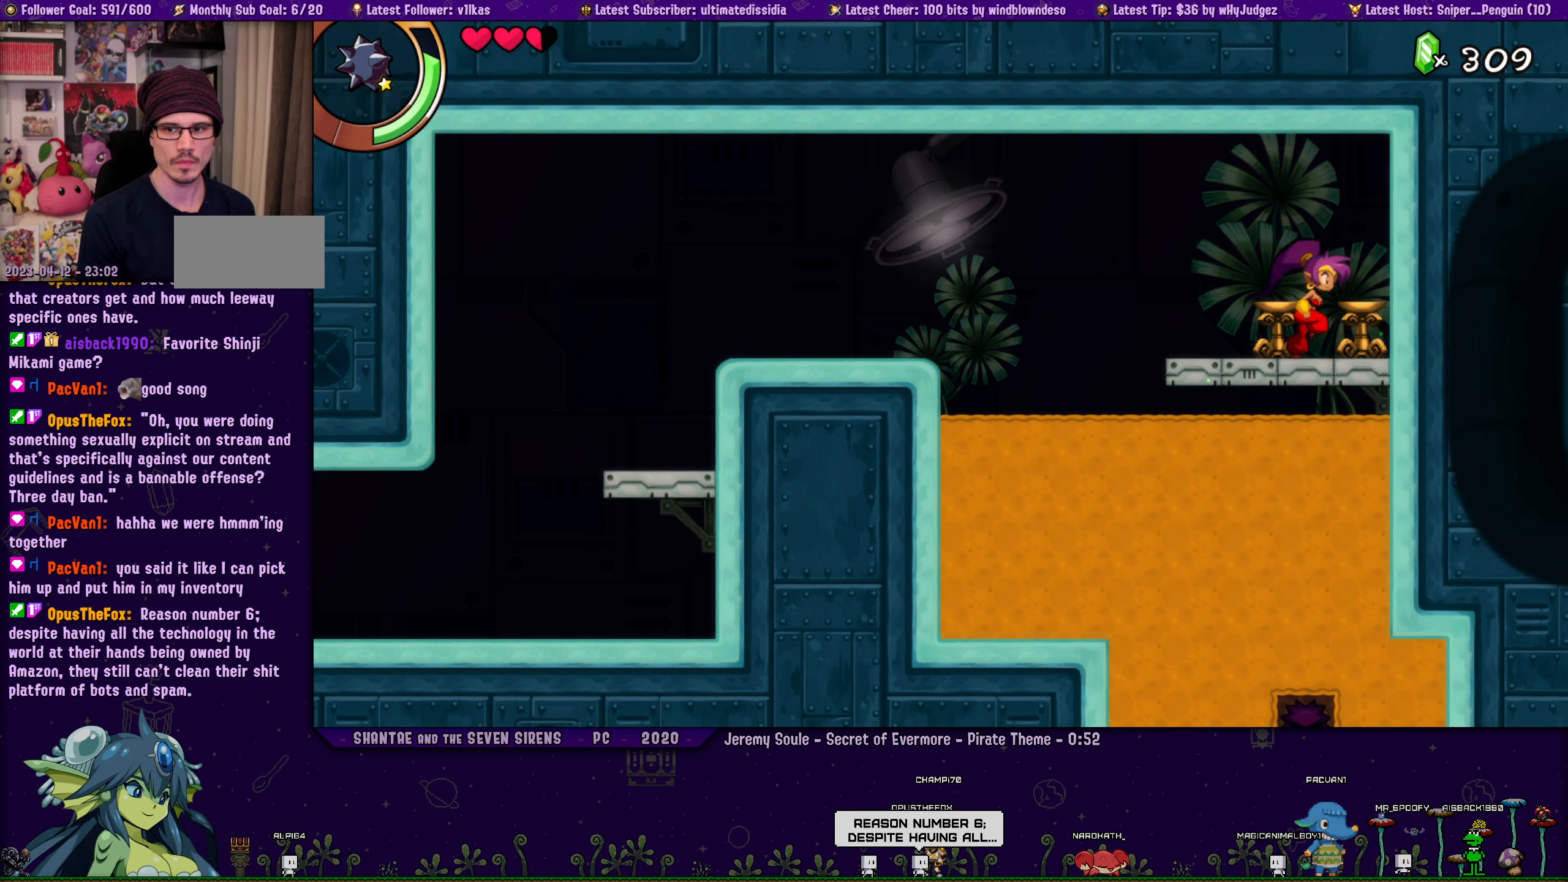
{"dt_ms": 500, "buttons": [], "left_stick": "center", "events": [[234, "left_stick", "center"], [317, "DPAD_LEFT", "down"], [367, "DPAD_LEFT", "up"], [367, "left_stick", "right"], [467, "left_stick", "center"]]}
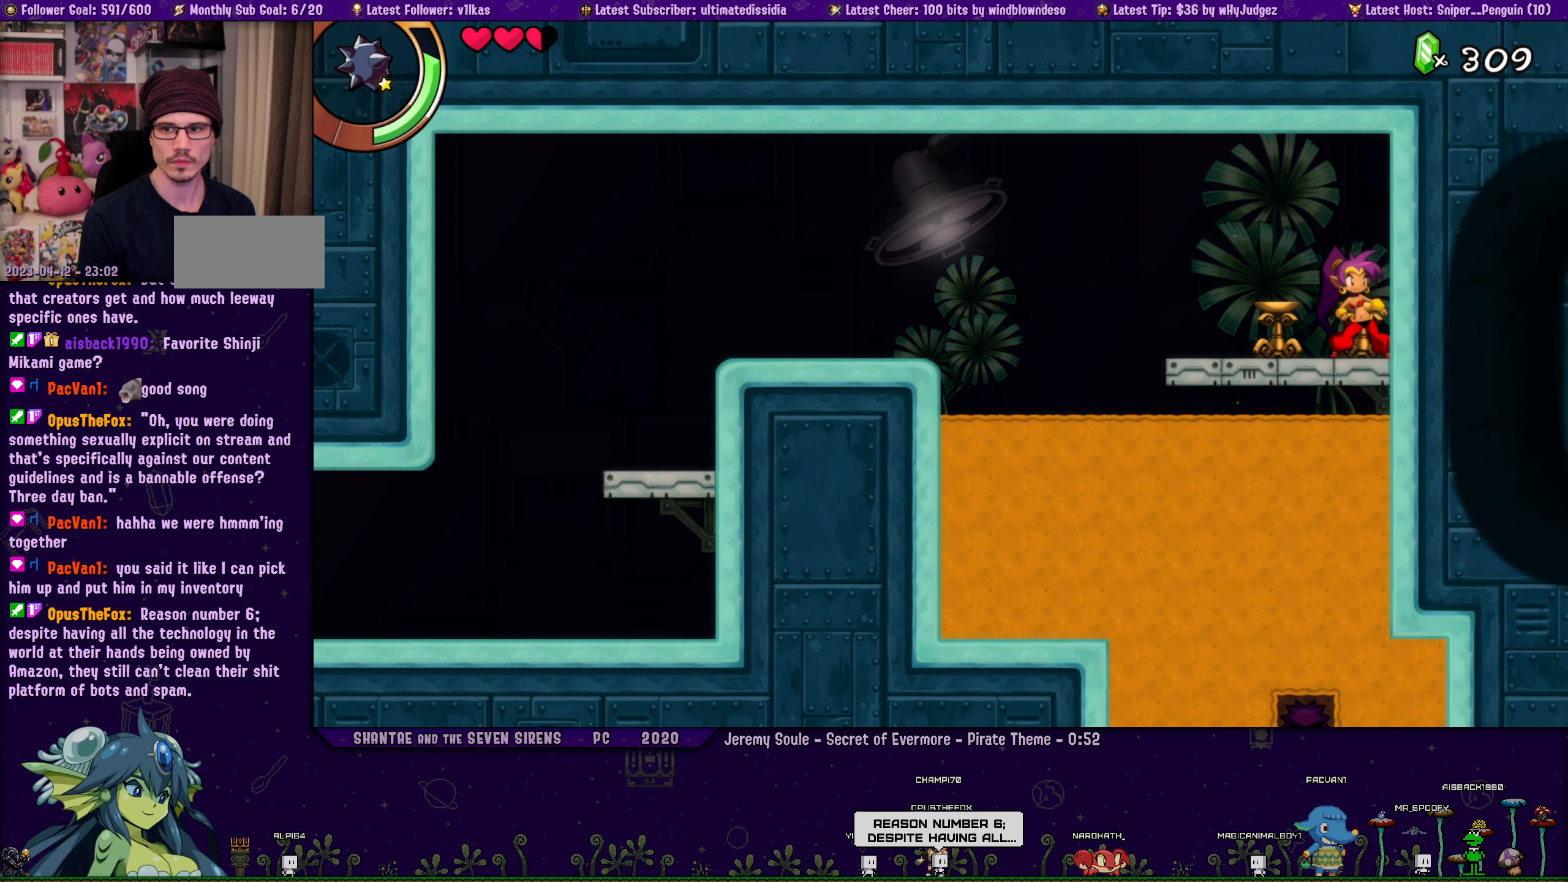
{"dt_ms": 1000, "buttons": ["DPAD_LEFT"], "left_stick": "right", "events": [[67, "DPAD_LEFT", "down"], [84, "left_stick", "right"], [134, "DPAD_LEFT", "up"], [167, "left_stick", "center"], [284, "DPAD_LEFT", "down"], [284, "left_stick", "right"], [366, "DPAD_LEFT", "up"], [400, "left_stick", "center"], [516, "DPAD_LEFT", "down"], [533, "left_stick", "right"], [583, "DPAD_LEFT", "up"], [650, "left_stick", "center"], [733, "DPAD_LEFT", "down"], [766, "left_stick", "right"], [800, "DPAD_LEFT", "up"], [866, "left_stick", "center"], [950, "DPAD_LEFT", "down"], [983, "left_stick", "right"]]}
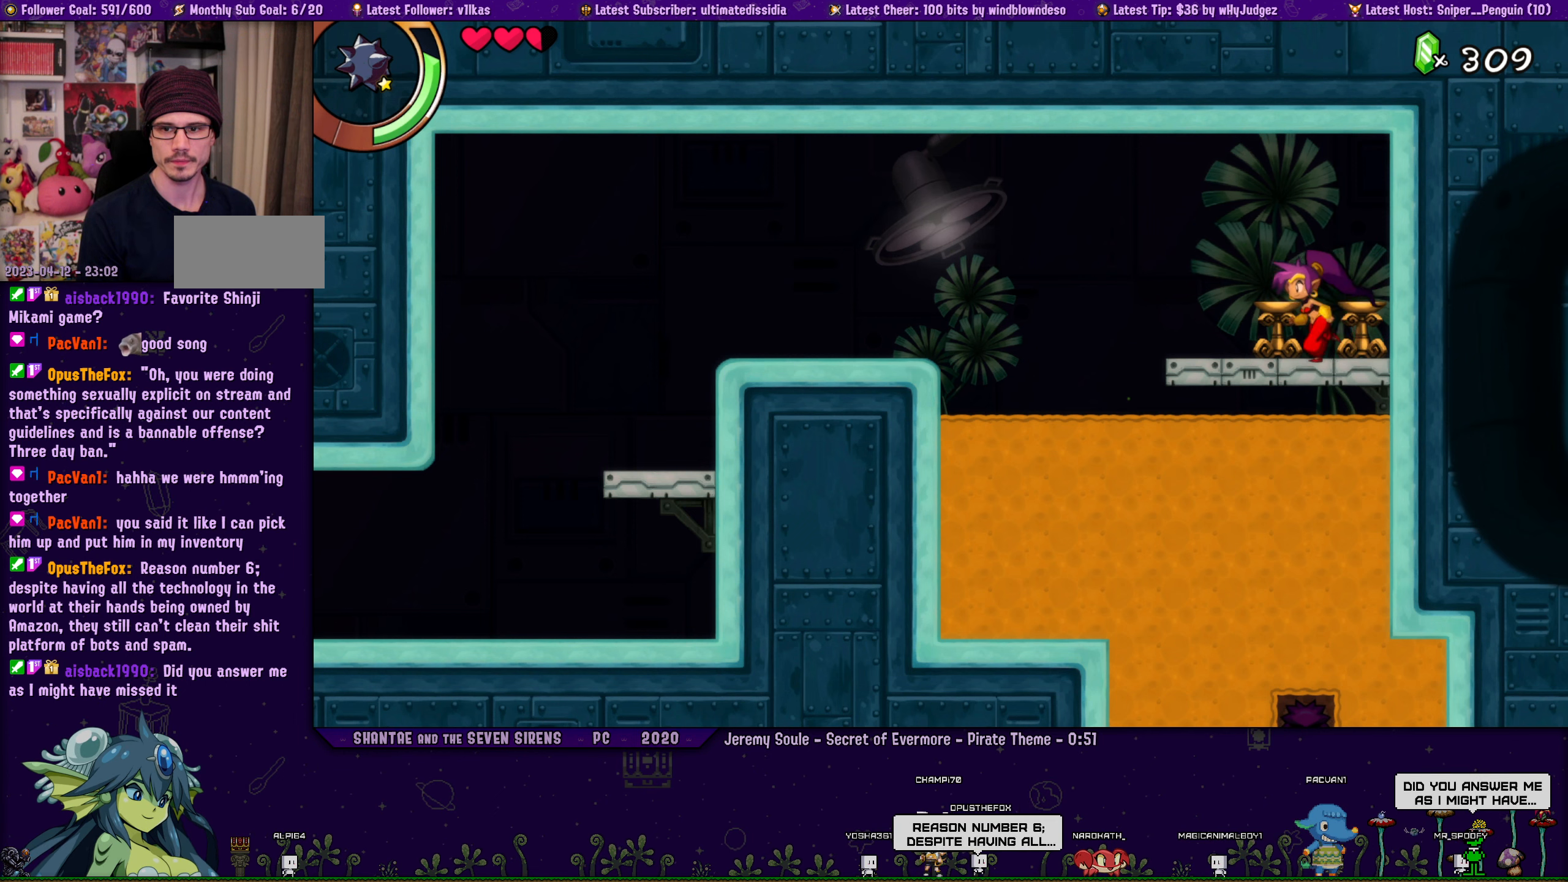
{"dt_ms": 500, "buttons": [], "left_stick": "right", "events": [[16, "DPAD_LEFT", "up"], [66, "left_stick", "center"], [166, "DPAD_LEFT", "down"], [183, "left_stick", "right"], [216, "DPAD_LEFT", "up"], [283, "left_stick", "center"], [350, "left_stick", "right"]]}
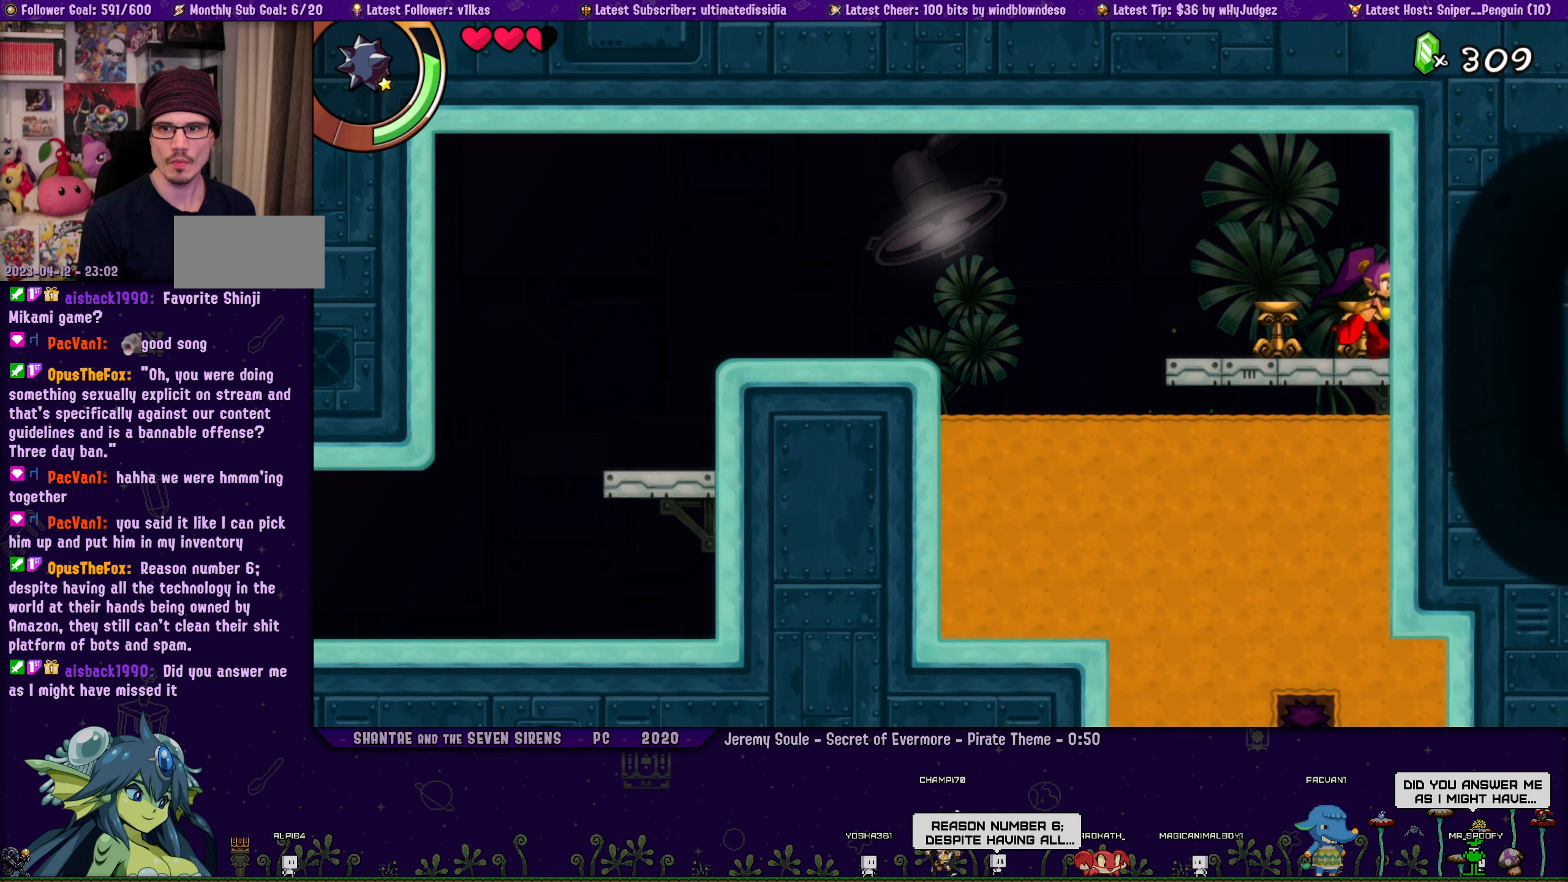
{"dt_ms": 500, "buttons": [], "left_stick": "right", "events": [[116, "left_stick", "center"], [183, "DPAD_LEFT", "down"], [233, "DPAD_LEFT", "up"], [250, "left_stick", "right"], [350, "left_stick", "center"], [433, "DPAD_LEFT", "down"], [483, "left_stick", "right"], [500, "DPAD_LEFT", "up"]]}
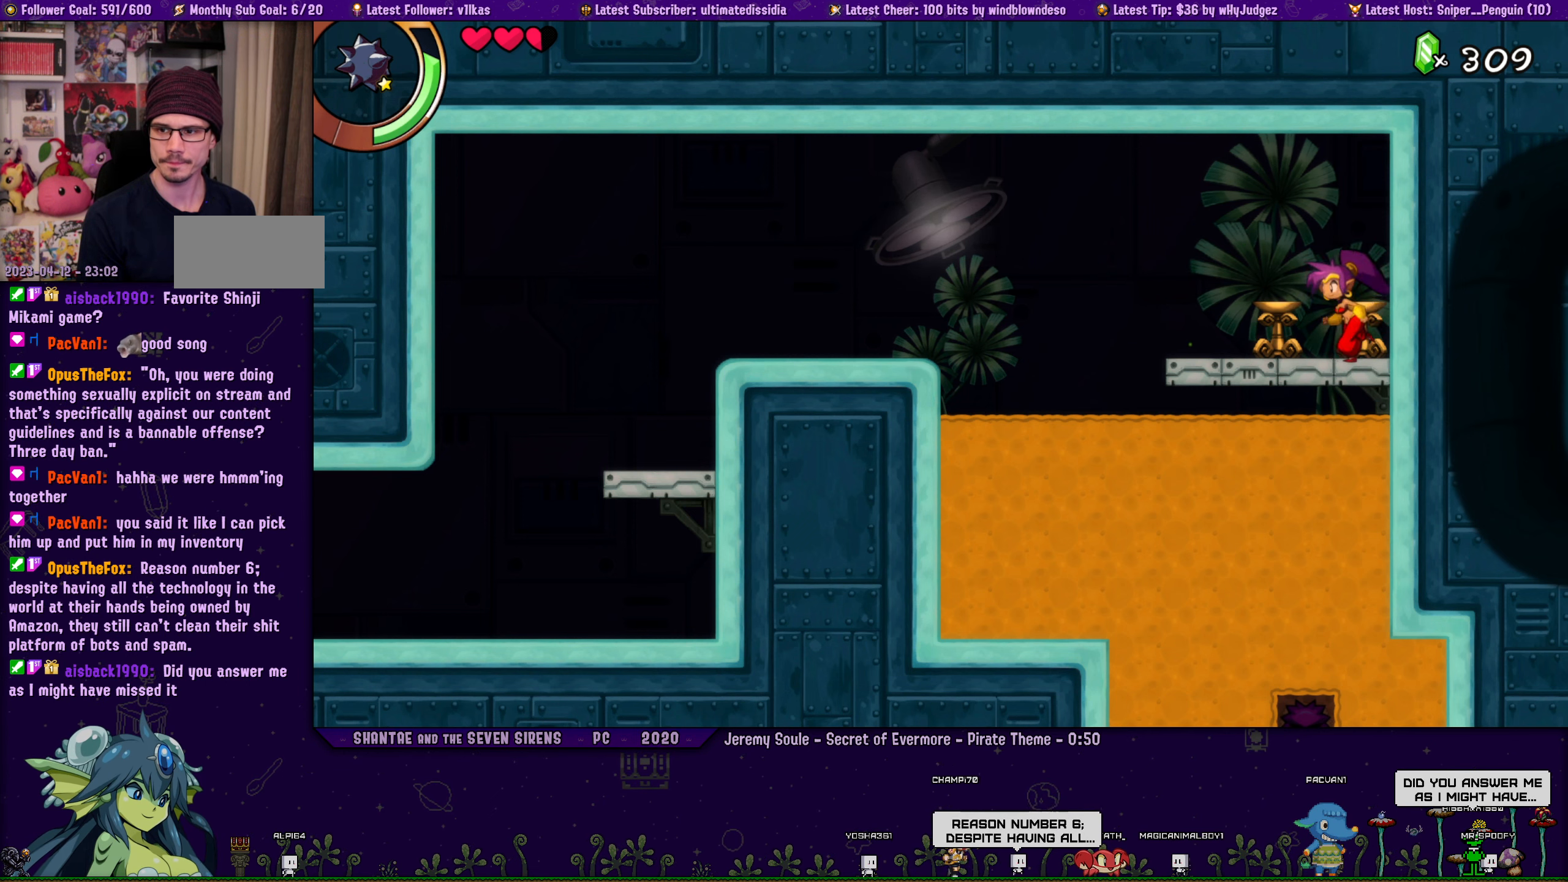
{"dt_ms": 500, "buttons": [], "left_stick": "right", "events": [[83, "left_stick", "center"], [166, "DPAD_LEFT", "down"], [200, "left_stick", "right"], [216, "DPAD_LEFT", "up"], [266, "left_stick", "center"], [383, "DPAD_LEFT", "down"], [433, "left_stick", "right"], [450, "DPAD_LEFT", "up"]]}
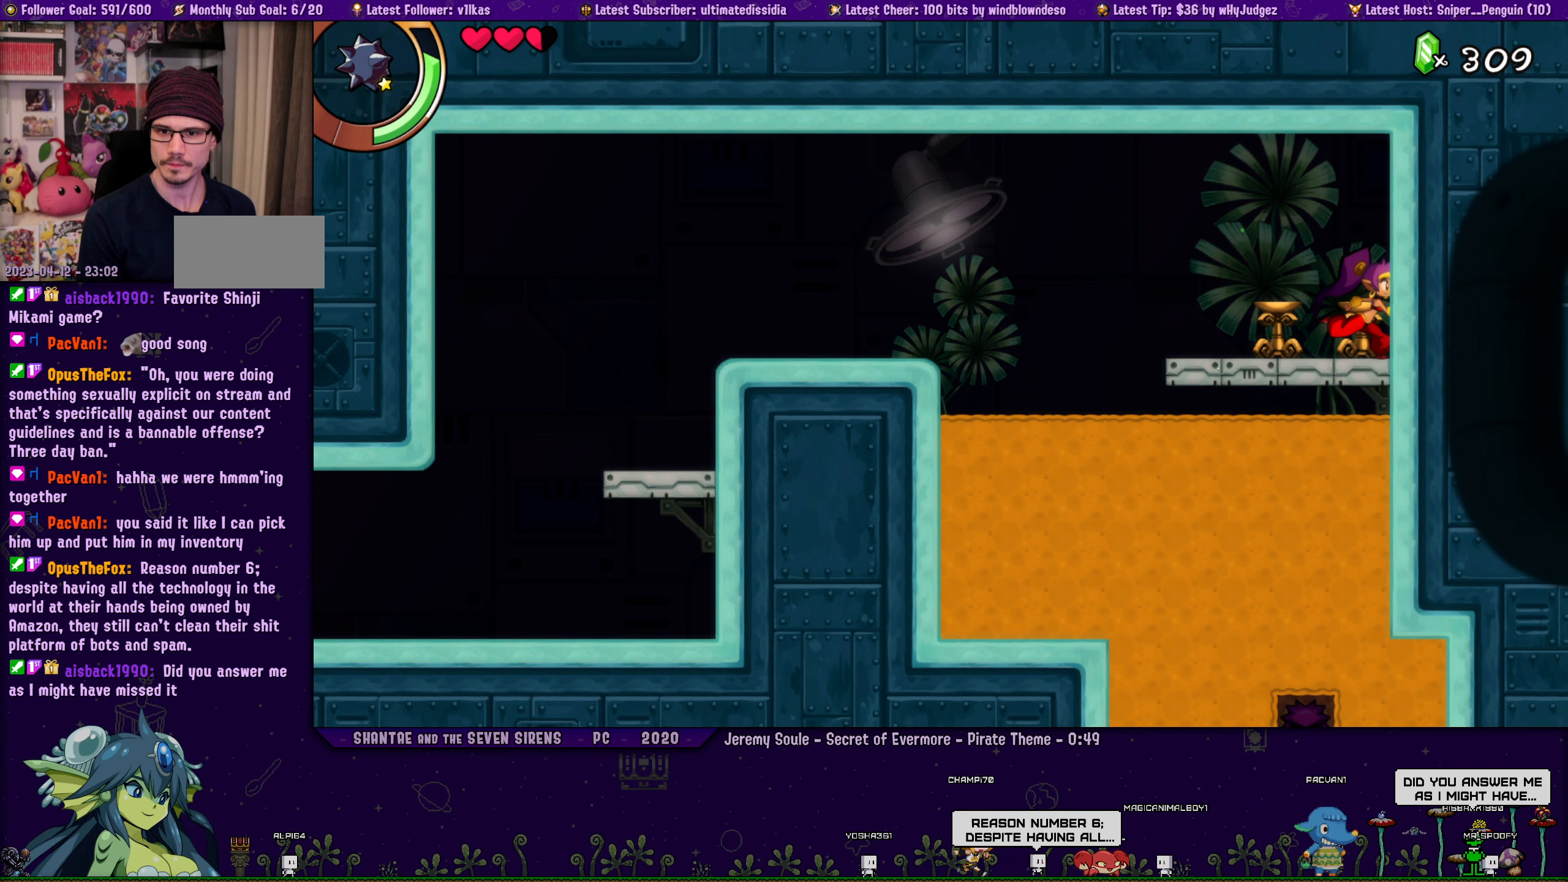
{"dt_ms": 500, "buttons": [], "left_stick": "center", "events": [[16, "left_stick", "center"], [116, "DPAD_LEFT", "down"], [166, "DPAD_LEFT", "up"], [166, "left_stick", "right"], [250, "left_stick", "center"], [316, "DPAD_LEFT", "down"], [383, "DPAD_LEFT", "up"], [383, "left_stick", "right"], [466, "left_stick", "center"]]}
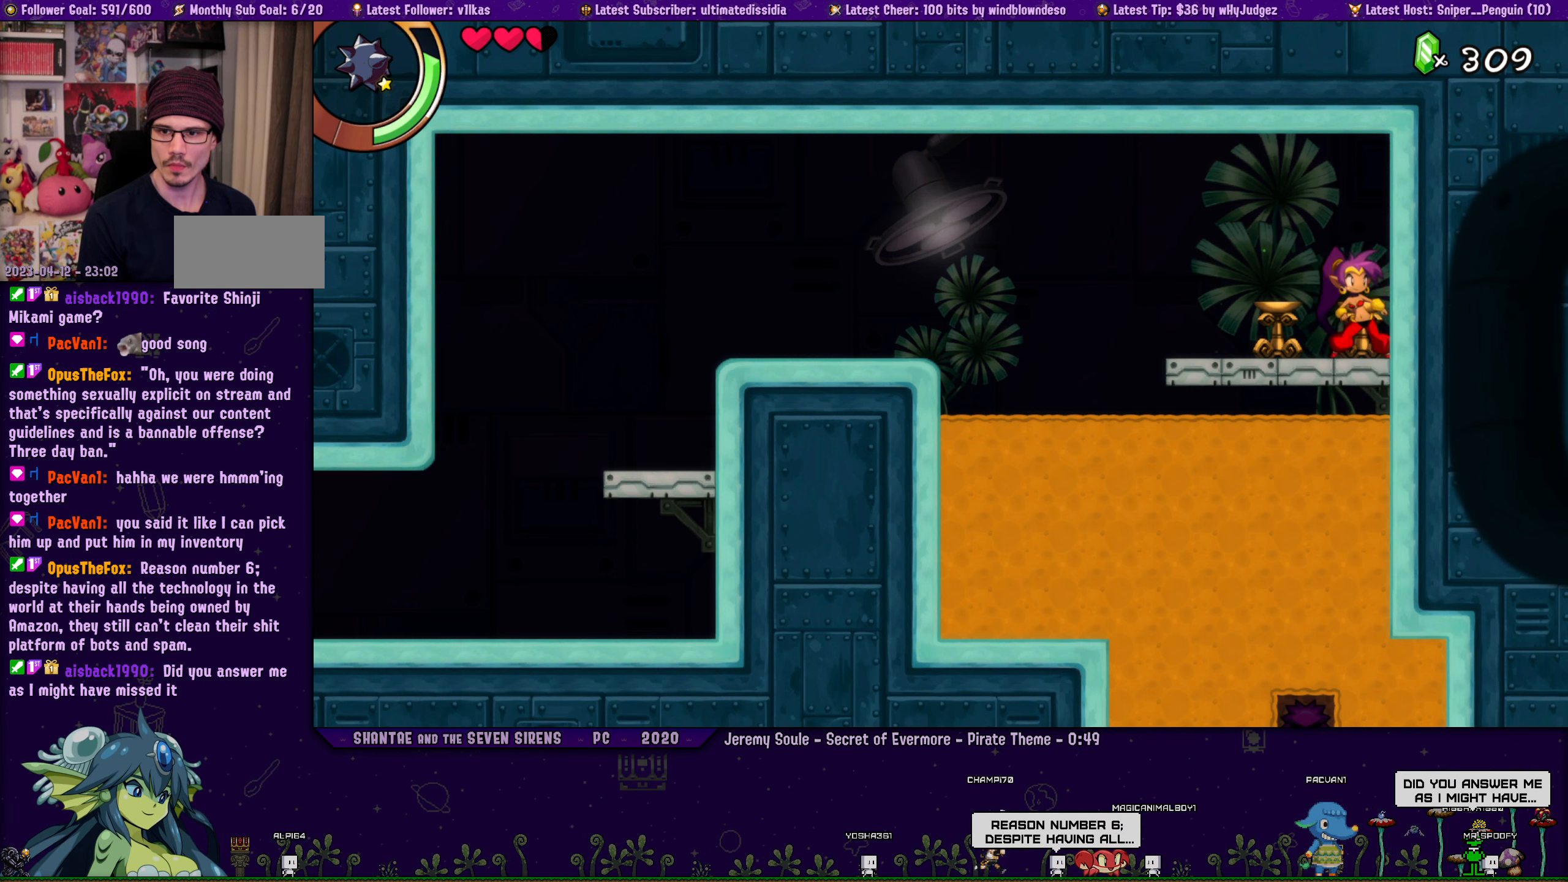
{"dt_ms": 500, "buttons": [], "left_stick": "center", "events": [[66, "DPAD_LEFT", "down"], [116, "left_stick", "right"], [133, "DPAD_LEFT", "up"], [200, "left_stick", "center"], [283, "DPAD_LEFT", "down"], [316, "left_stick", "right"], [333, "DPAD_LEFT", "up"], [416, "left_stick", "center"]]}
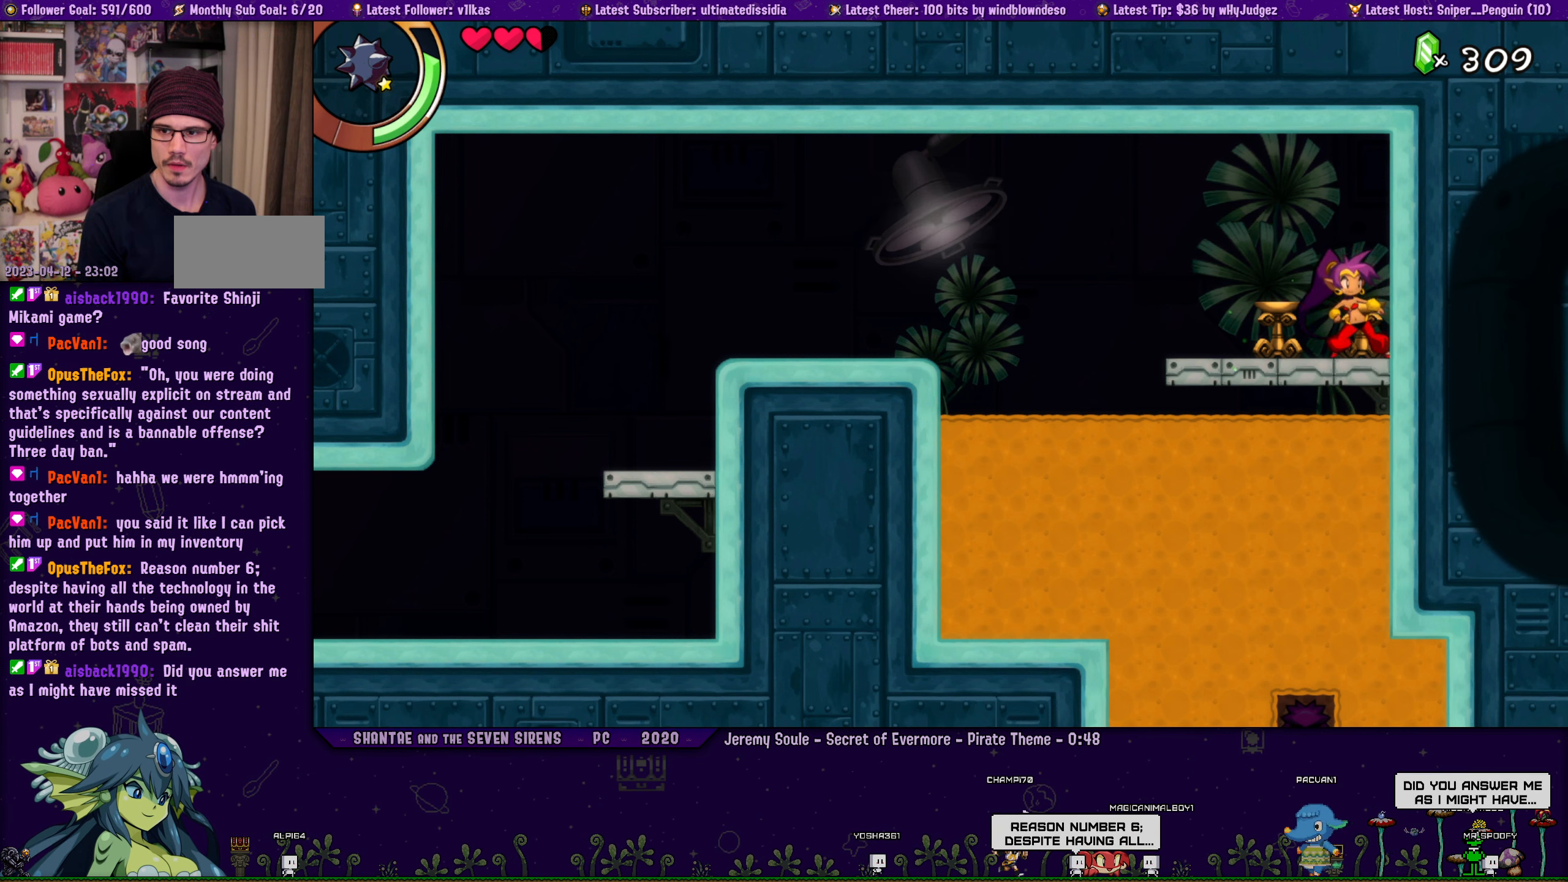
{"dt_ms": 500, "buttons": ["DPAD_LEFT"], "left_stick": "right", "events": [[16, "DPAD_LEFT", "down"], [50, "left_stick", "right"], [83, "DPAD_LEFT", "up"], [133, "left_stick", "center"], [233, "DPAD_LEFT", "down"], [266, "left_stick", "right"], [283, "DPAD_LEFT", "up"], [366, "left_stick", "center"], [450, "DPAD_LEFT", "down"], [500, "left_stick", "right"]]}
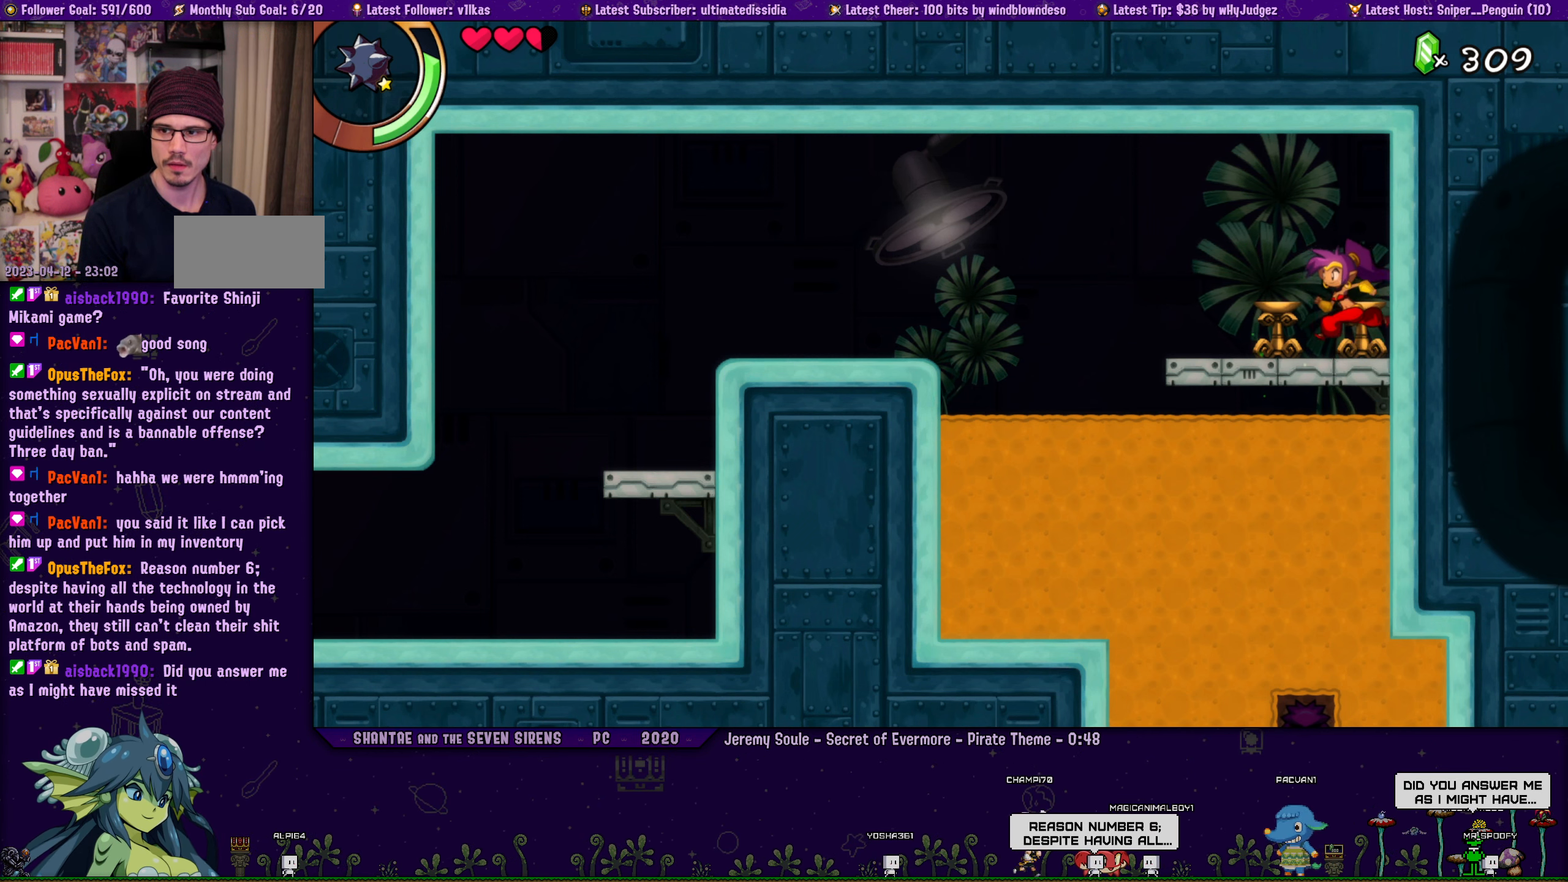
{"dt_ms": 500, "buttons": [], "left_stick": "right", "events": [[16, "DPAD_LEFT", "up"], [83, "left_stick", "center"], [200, "DPAD_LEFT", "down"], [216, "left_stick", "right"], [283, "DPAD_LEFT", "up"], [316, "left_stick", "center"], [416, "DPAD_LEFT", "down"], [466, "left_stick", "right"], [483, "DPAD_LEFT", "up"]]}
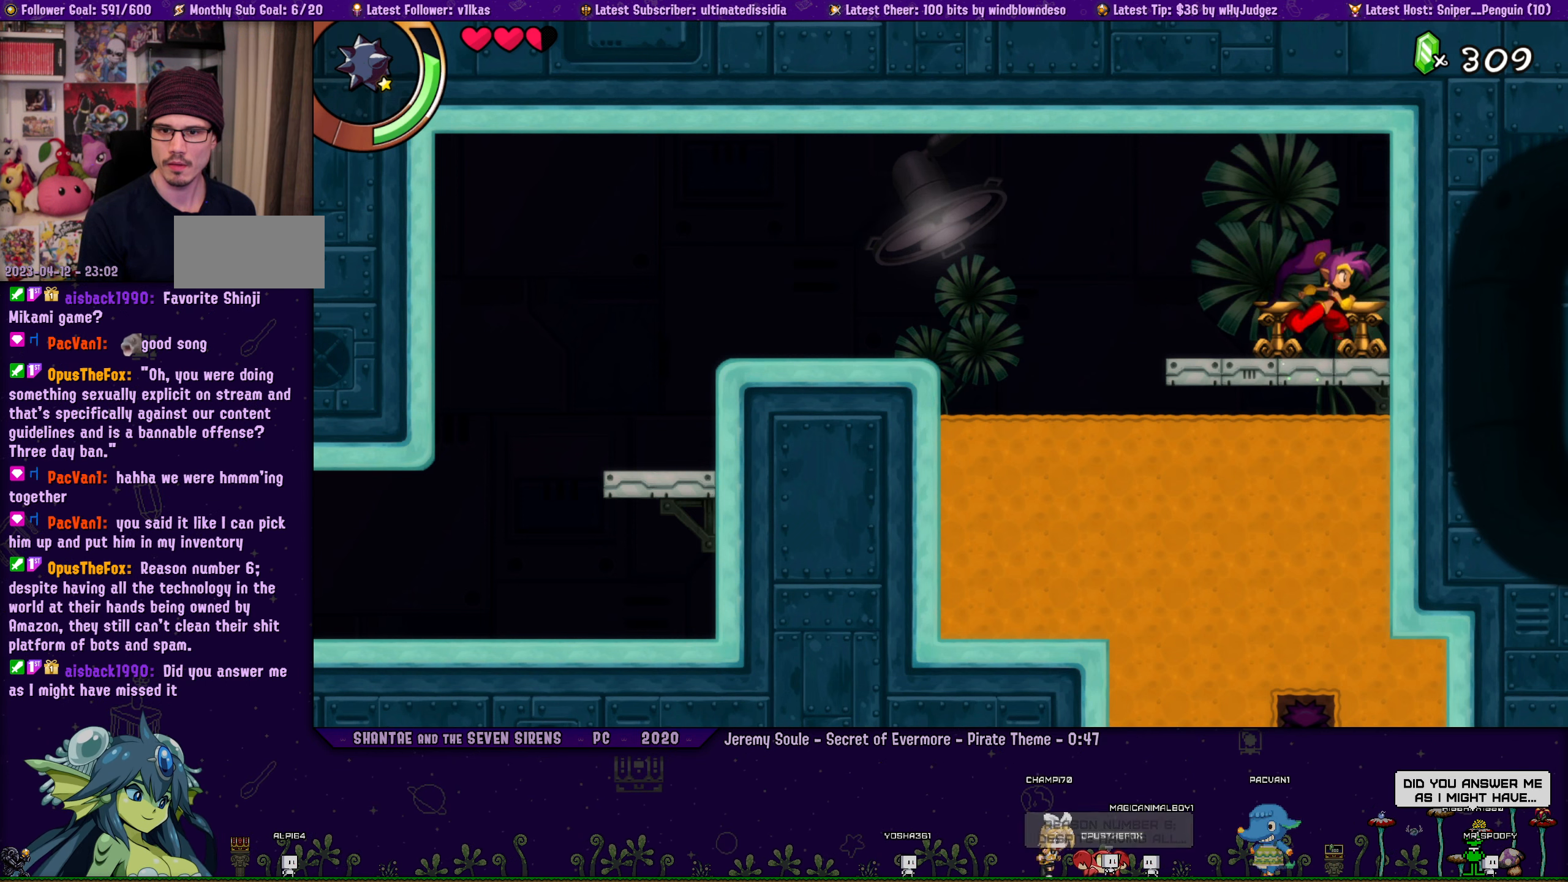
{"dt_ms": 500, "buttons": [], "left_stick": "center", "events": [[66, "left_stick", "center"], [166, "DPAD_LEFT", "down"], [200, "left_stick", "right"], [216, "DPAD_LEFT", "up"], [283, "left_stick", "center"], [383, "DPAD_LEFT", "down"], [416, "left_stick", "right"], [450, "DPAD_LEFT", "up"], [500, "left_stick", "center"]]}
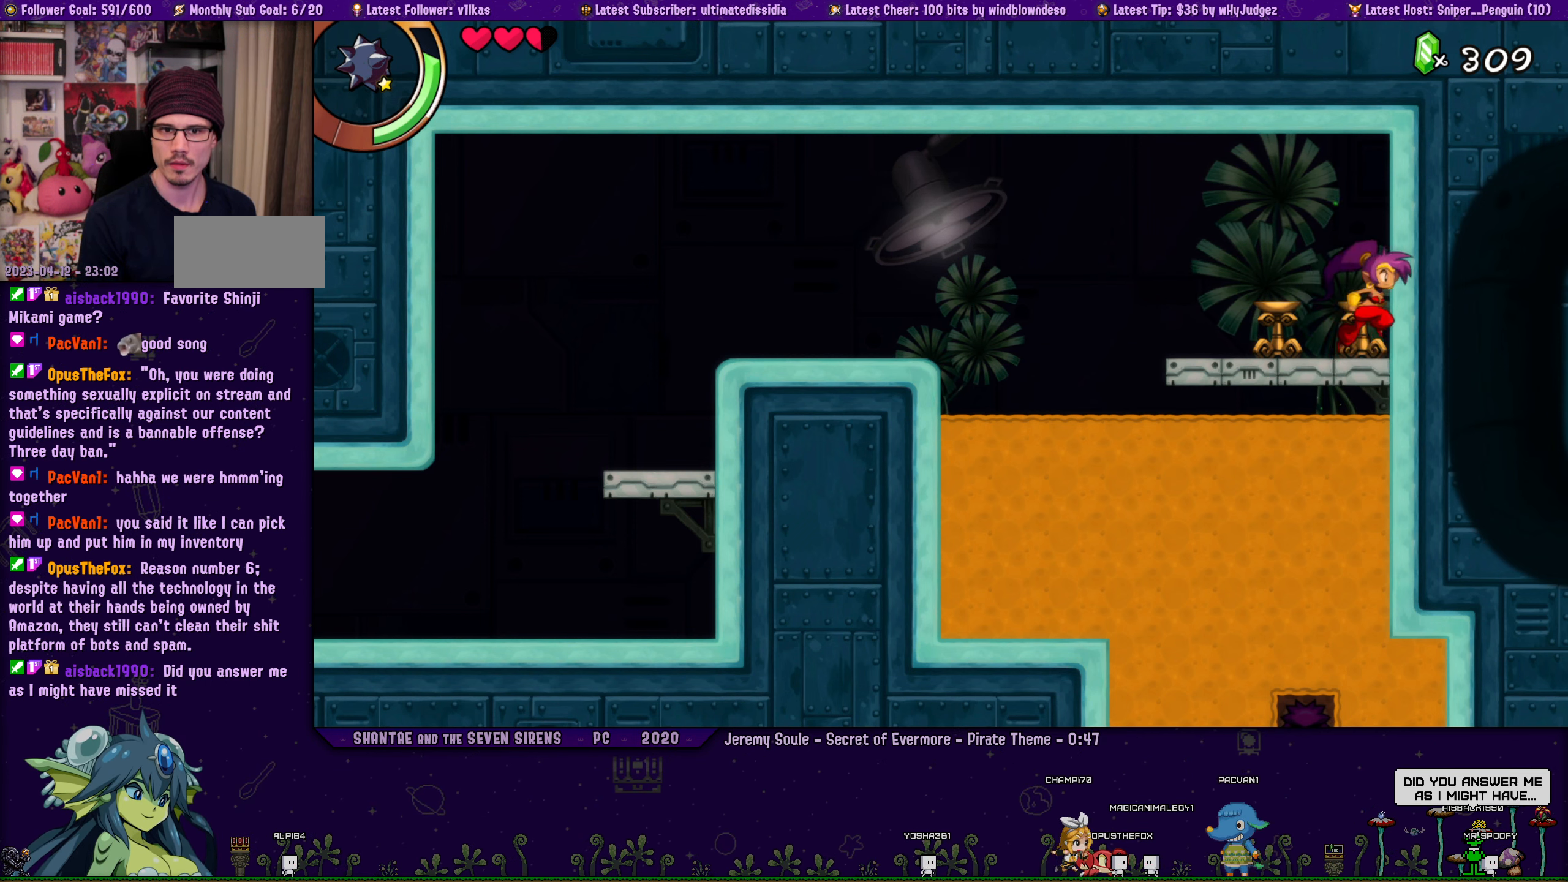
{"dt_ms": 500, "buttons": [], "left_stick": "right"}
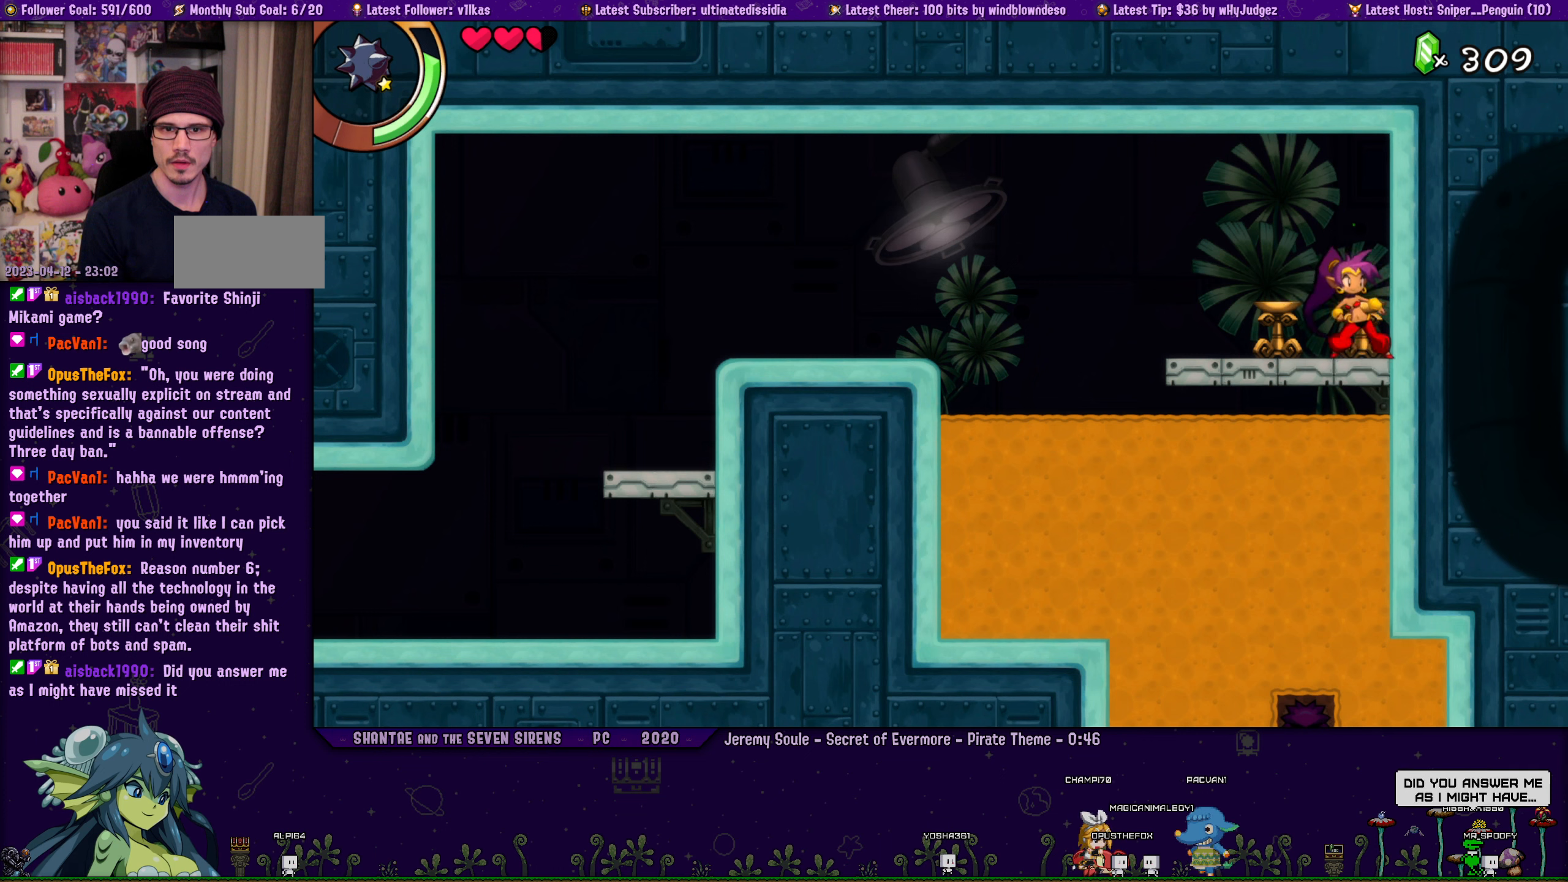
{"dt_ms": 500, "buttons": [], "left_stick": "center"}
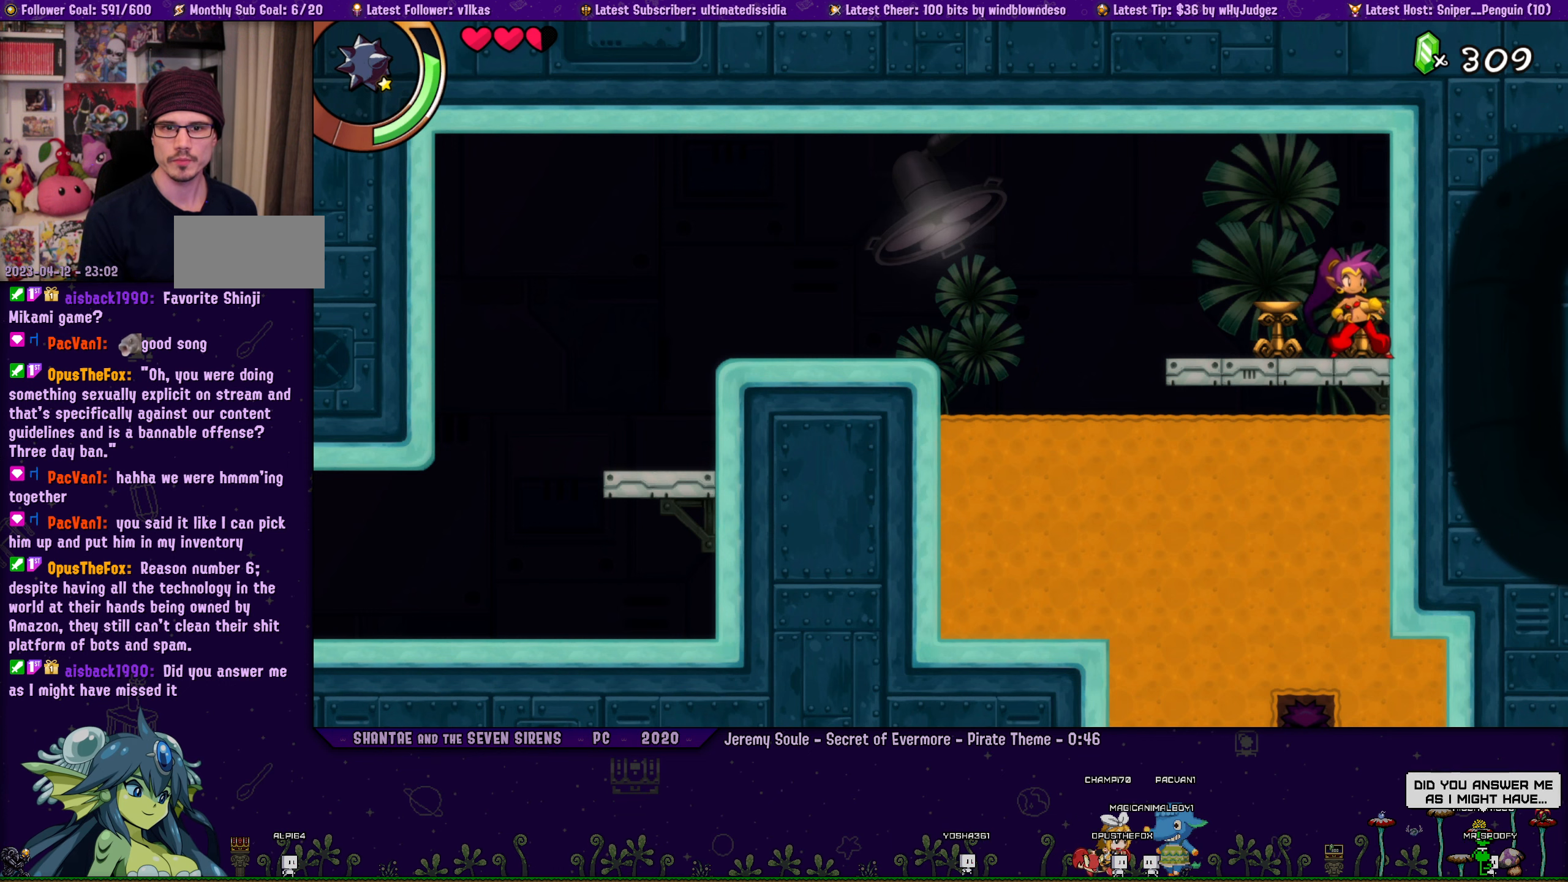
{"dt_ms": 500, "buttons": ["DPAD_LEFT"], "left_stick": "center", "events": [[67, "DPAD_LEFT", "down"], [117, "DPAD_LEFT", "up"], [133, "left_stick", "right"], [233, "left_stick", "center"], [283, "DPAD_LEFT", "down"], [333, "DPAD_LEFT", "up"], [350, "left_stick", "right"], [417, "left_stick", "center"], [483, "DPAD_LEFT", "down"]]}
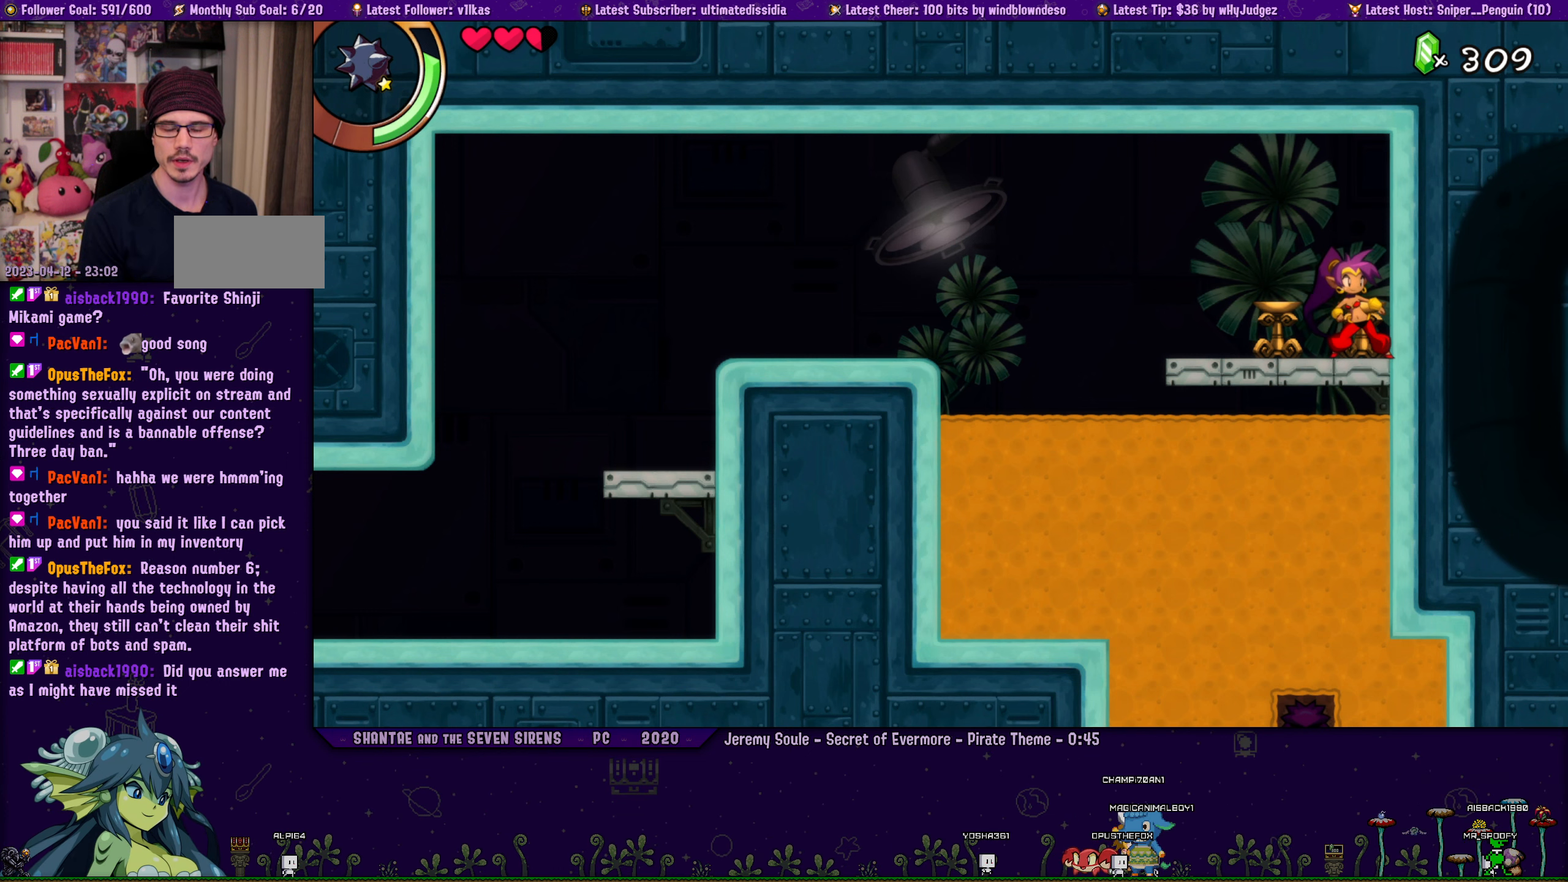
{"dt_ms": 500, "buttons": [], "left_stick": "center", "events": [[67, "DPAD_LEFT", "up"], [317, "left_stick", "right"], [417, "left_stick", "center"]]}
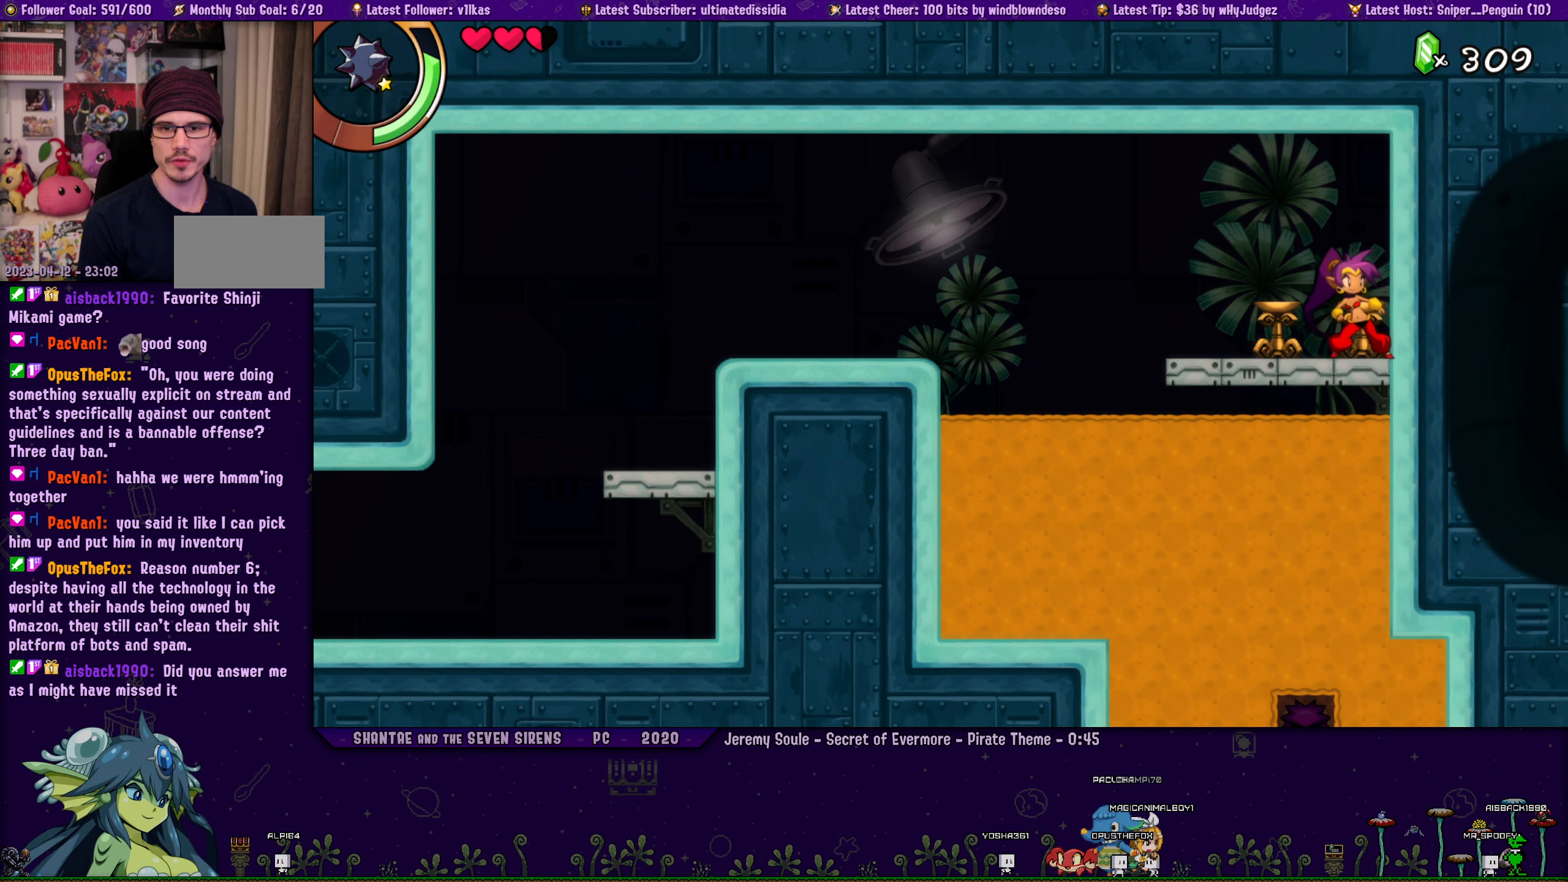
{"dt_ms": 500, "buttons": [], "left_stick": "center", "events": [[33, "left_stick", "right"], [150, "left_stick", "center"], [317, "DPAD_LEFT", "down"], [383, "DPAD_LEFT", "up"], [383, "left_stick", "right"], [467, "left_stick", "center"]]}
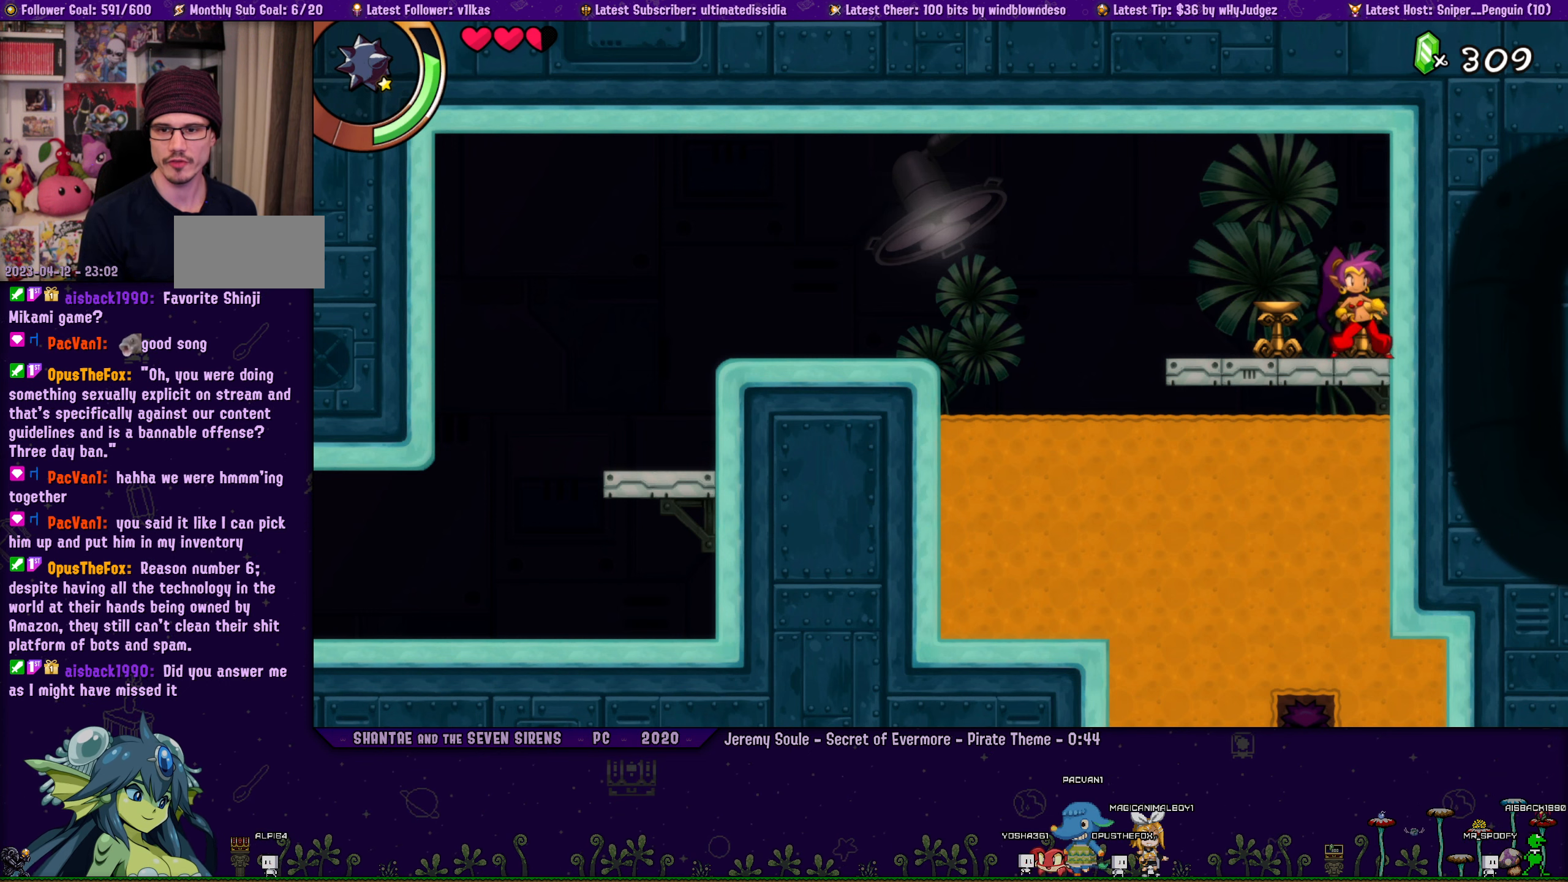
{"dt_ms": 500, "buttons": [], "left_stick": "center", "events": [[83, "DPAD_LEFT", "down"], [100, "left_stick", "right"], [150, "DPAD_LEFT", "up"], [183, "left_stick", "center"], [300, "DPAD_LEFT", "down"], [350, "DPAD_LEFT", "up"], [367, "left_stick", "right"], [467, "left_stick", "center"]]}